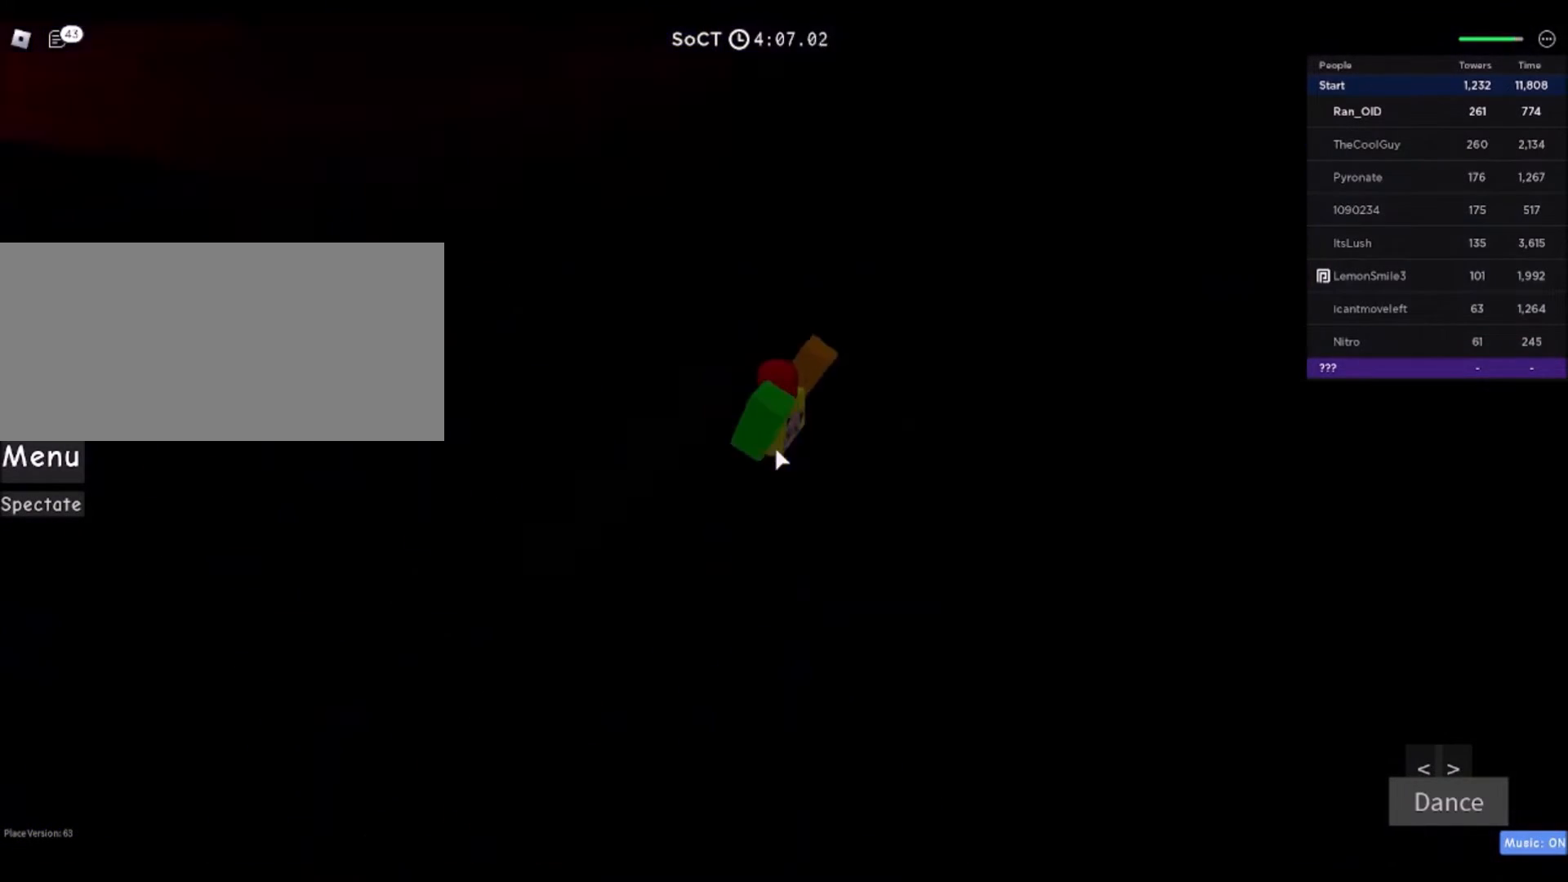
Gameplay with keyboard and mouse; each line is a JSON object with the keys and mouse buttons held at the frame after it. "events" lists presses ("down") and releases ("up") of "a", "ctrl", "d", "e", "f", "q", "r", "s", "shift", "space", "tab", "w", "mouse_left", "mouse_wheel", "mouse_right", "mouse_mb4" and "mouse_mb5" between this image and that frame as [ms after this image, input, new state], when the widget could be followed in between. "mouse_left", "mouse_wheel", "mouse_right", "mouse_mb4", "mouse_mb5" = the "left", "wheel", "right", "mb4", "mb5" buttons of the "mouse" list. No other keys are recorded. "wheel" means that the mouse wheel is clicked or scrolled. Mouse movement is not recorded.
{"keys": [], "mouse": [], "events": []}
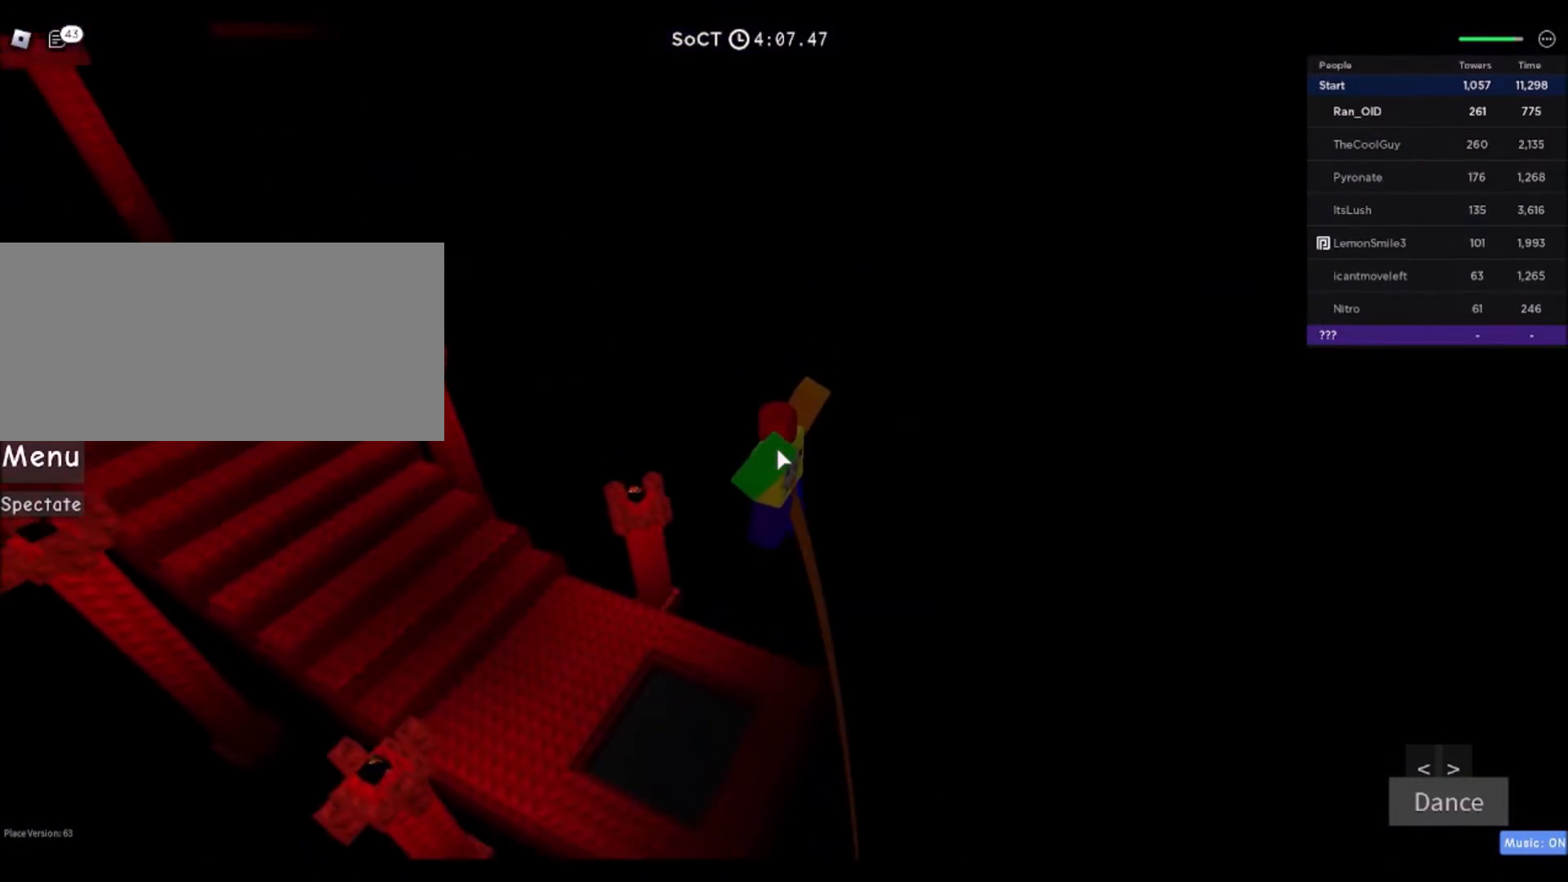
{"keys": [], "mouse": ["right"], "events": [[267, "mouse_right", "down"]]}
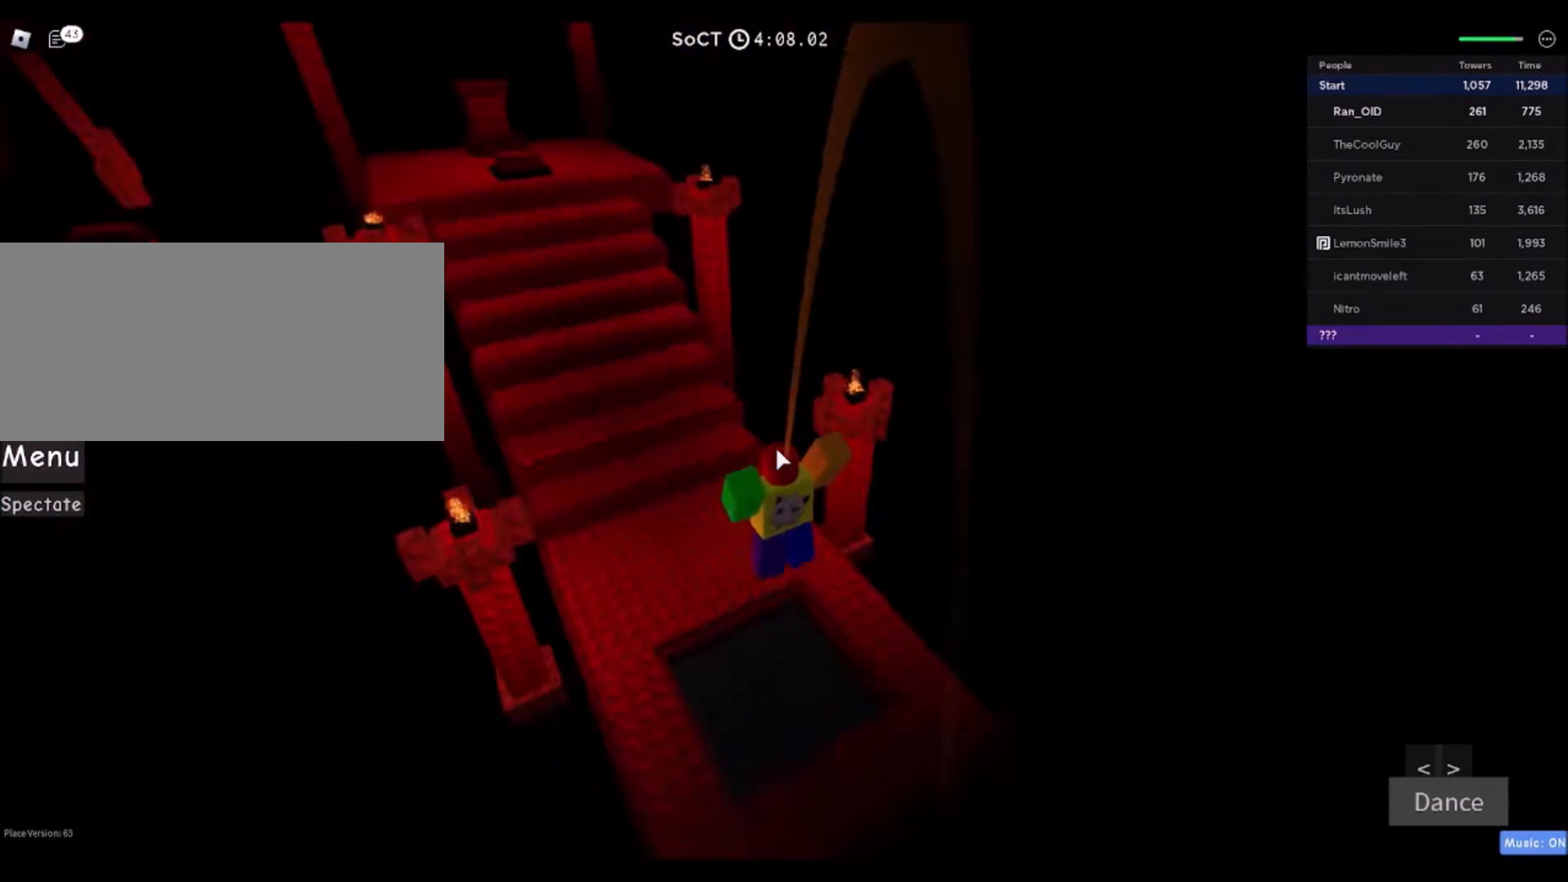
{"keys": [], "mouse": [], "events": [[134, "mouse_right", "up"]]}
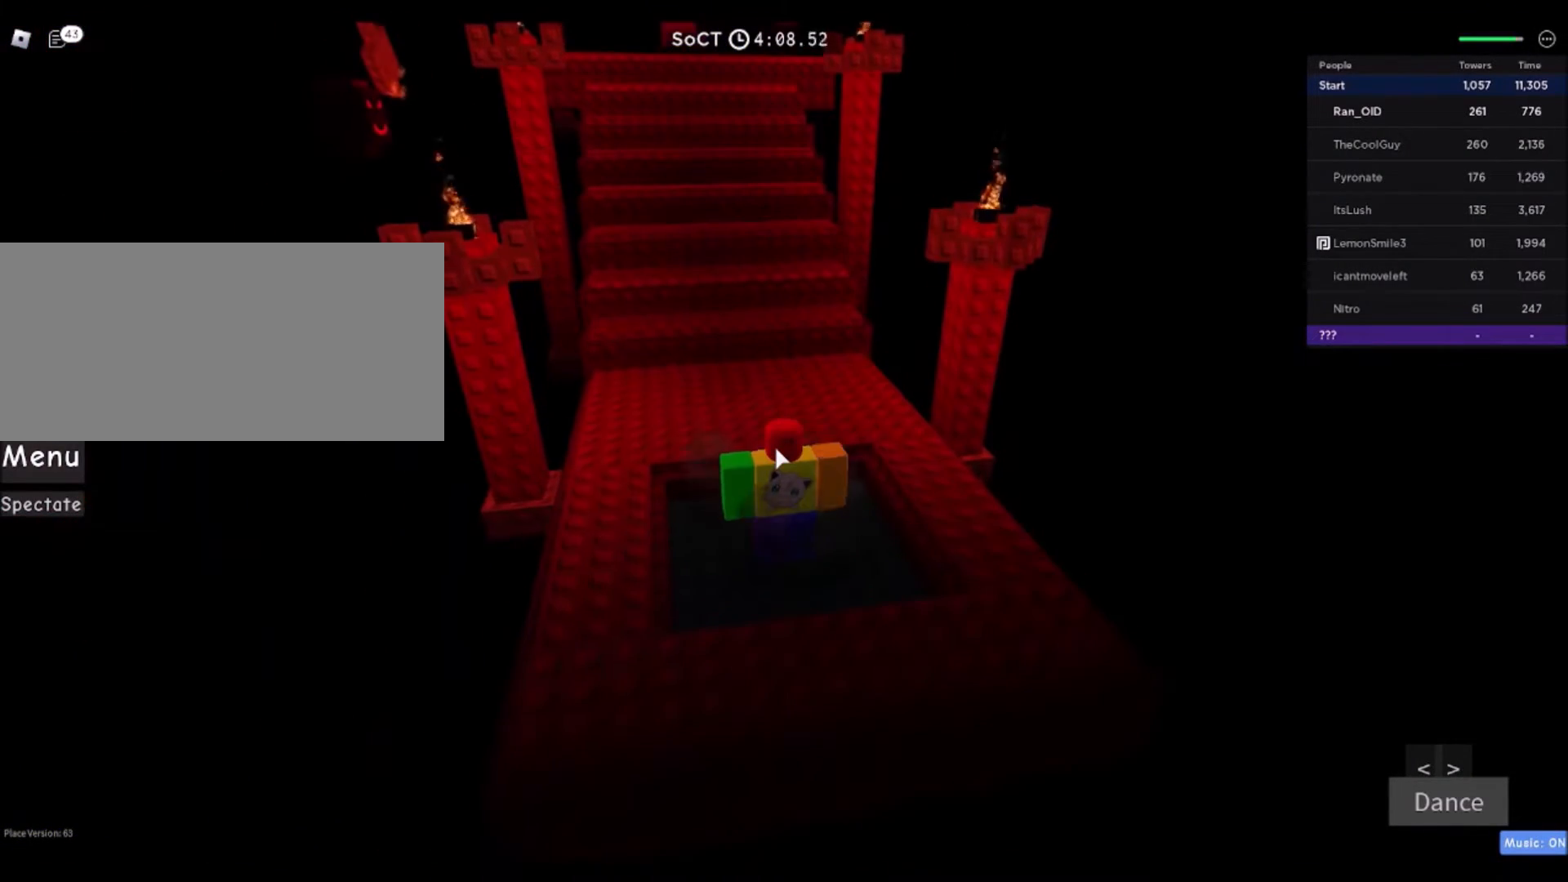
{"keys": [], "mouse": [], "events": []}
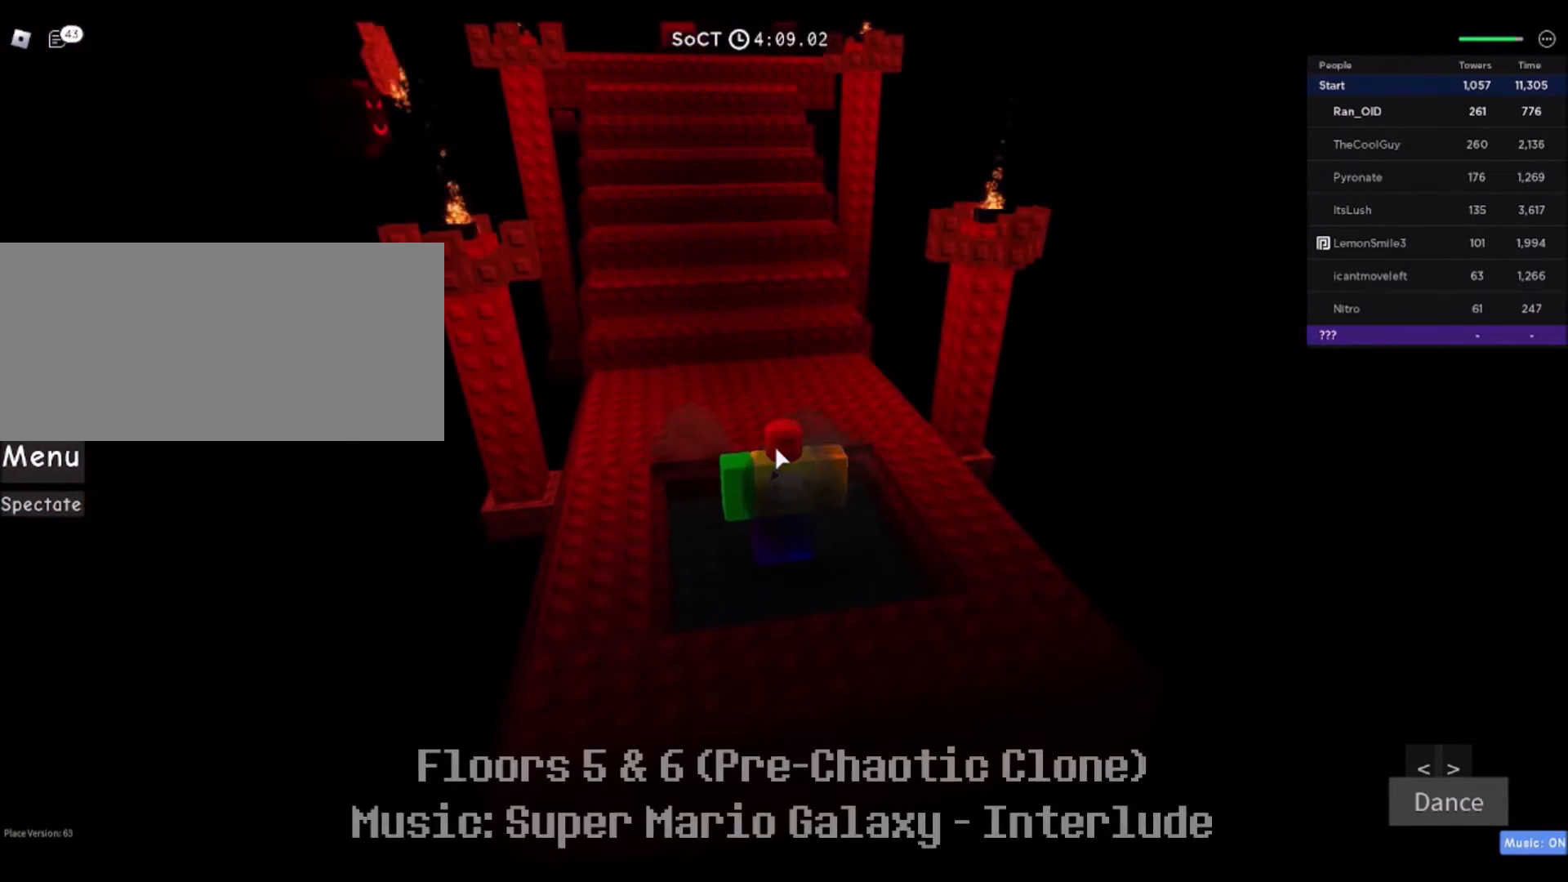
{"keys": [], "mouse": [], "events": []}
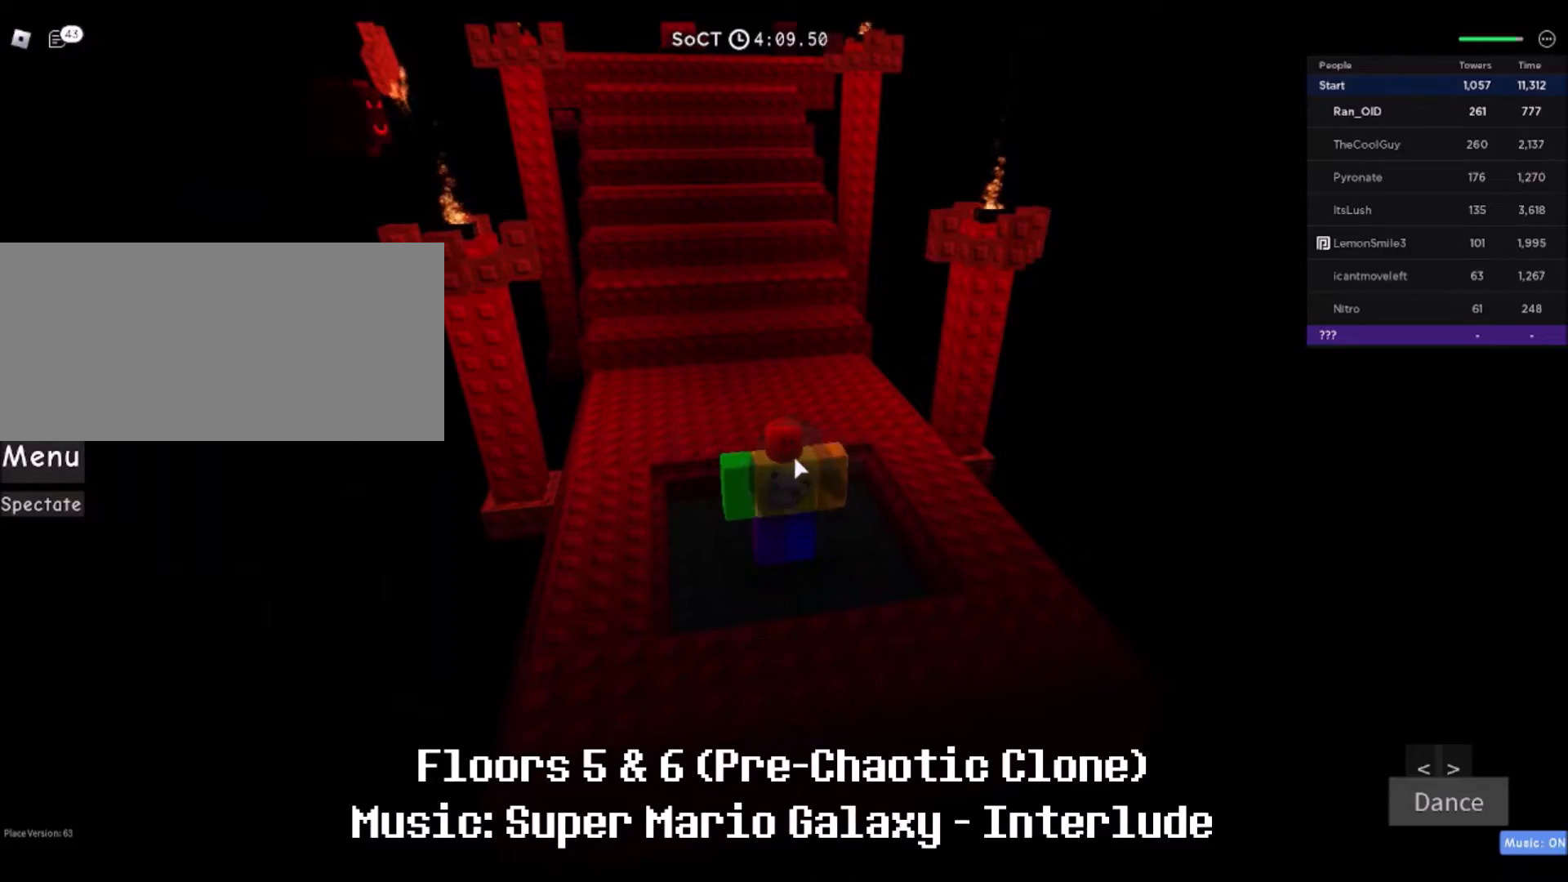
{"keys": ["w"], "mouse": ["right"], "events": [[400, "w", "down"], [467, "mouse_right", "down"]]}
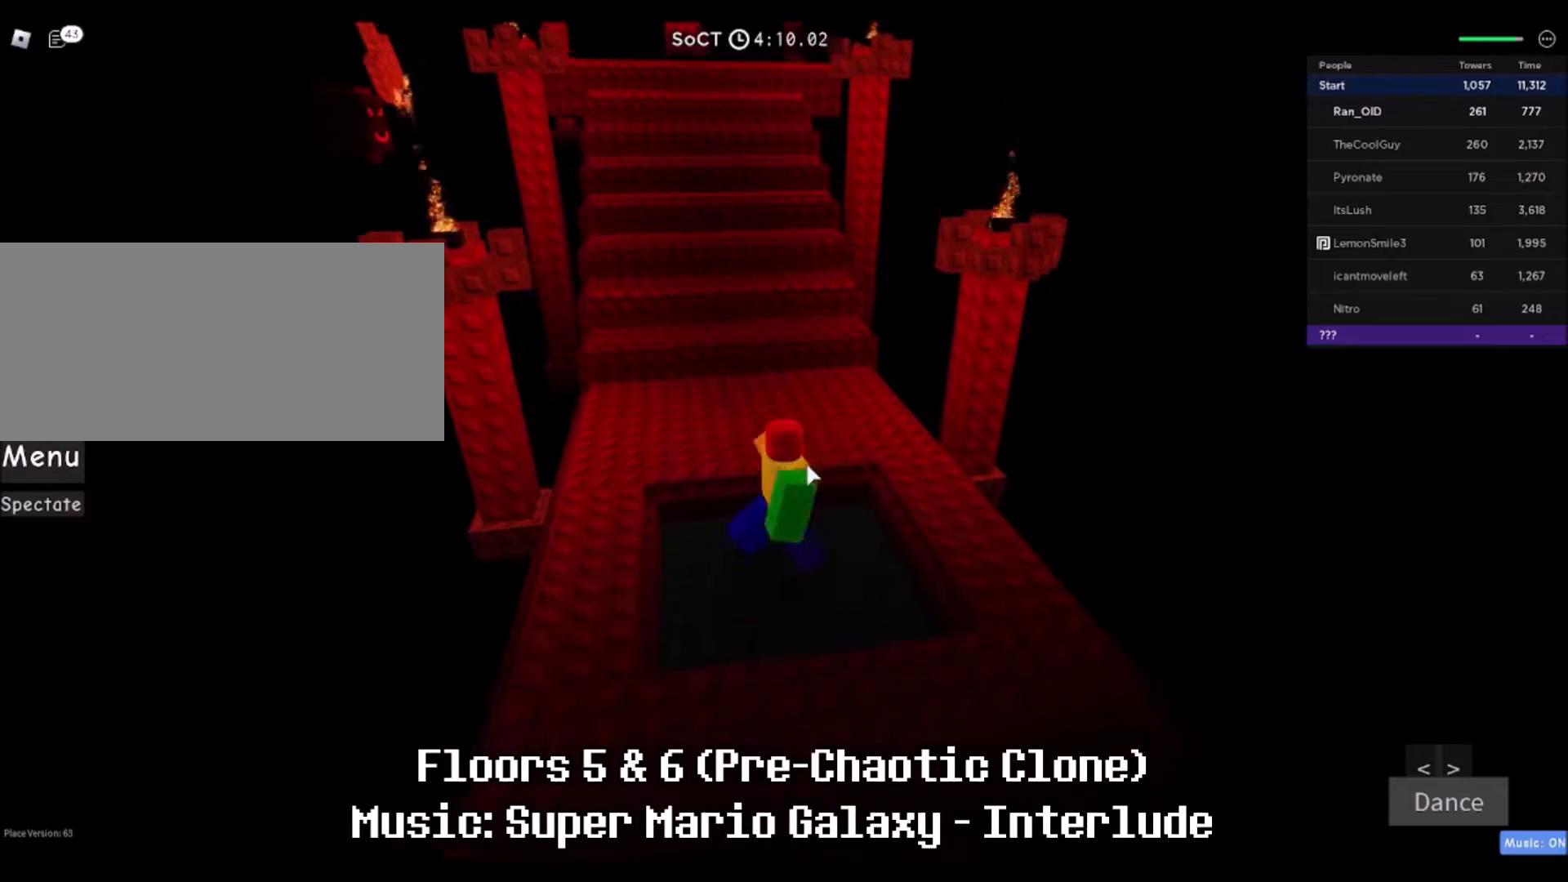
{"keys": ["space", "w"], "mouse": ["right"], "events": [[34, "space", "down"]]}
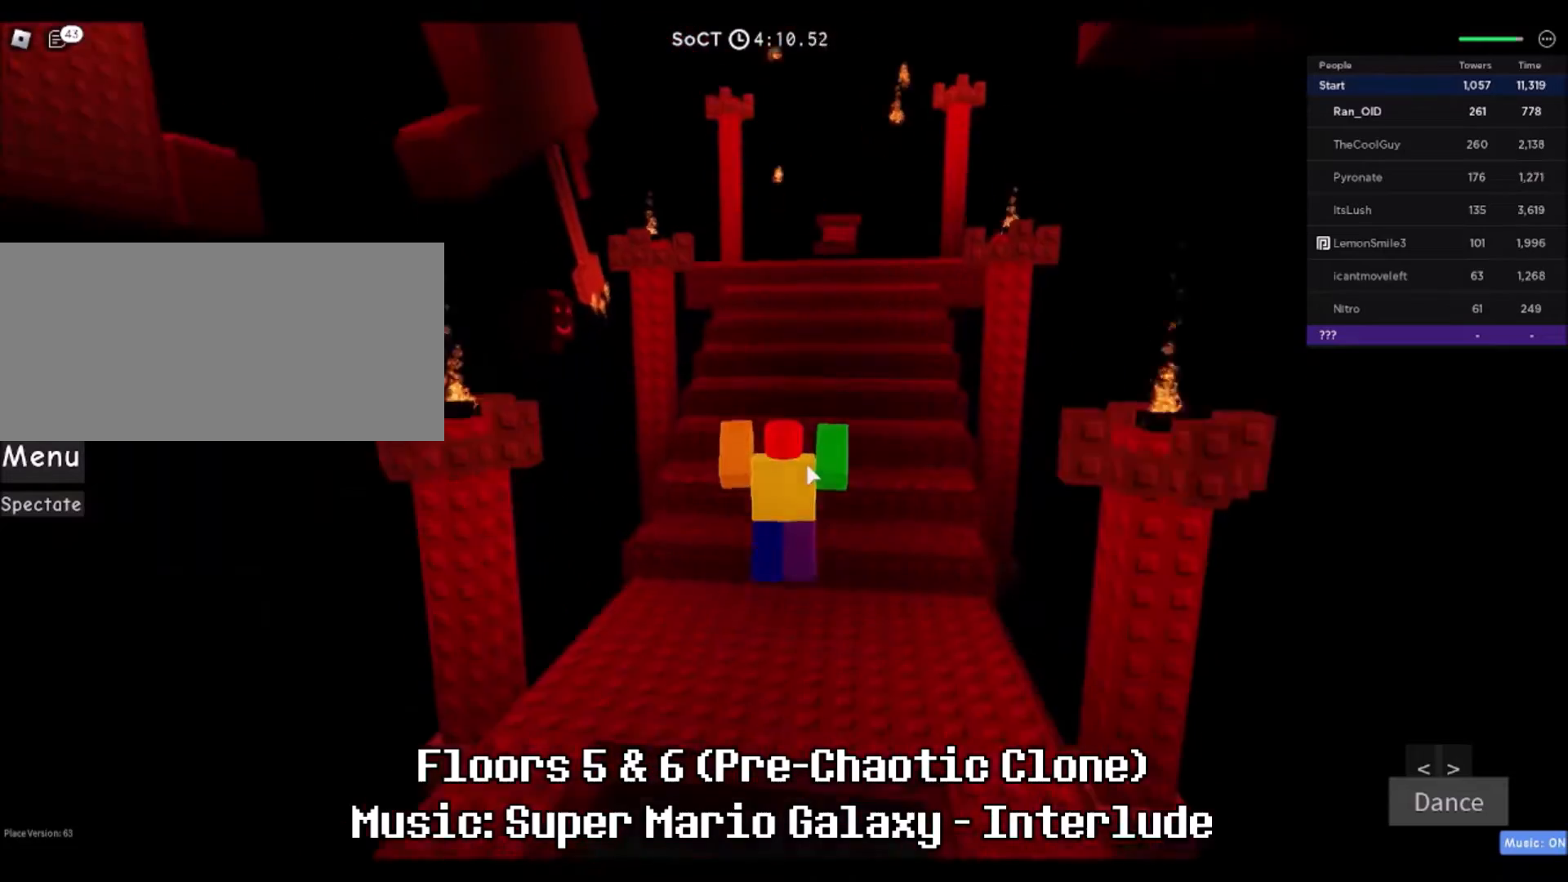
{"keys": ["a", "space", "w"], "mouse": ["right"], "events": [[434, "a", "down"]]}
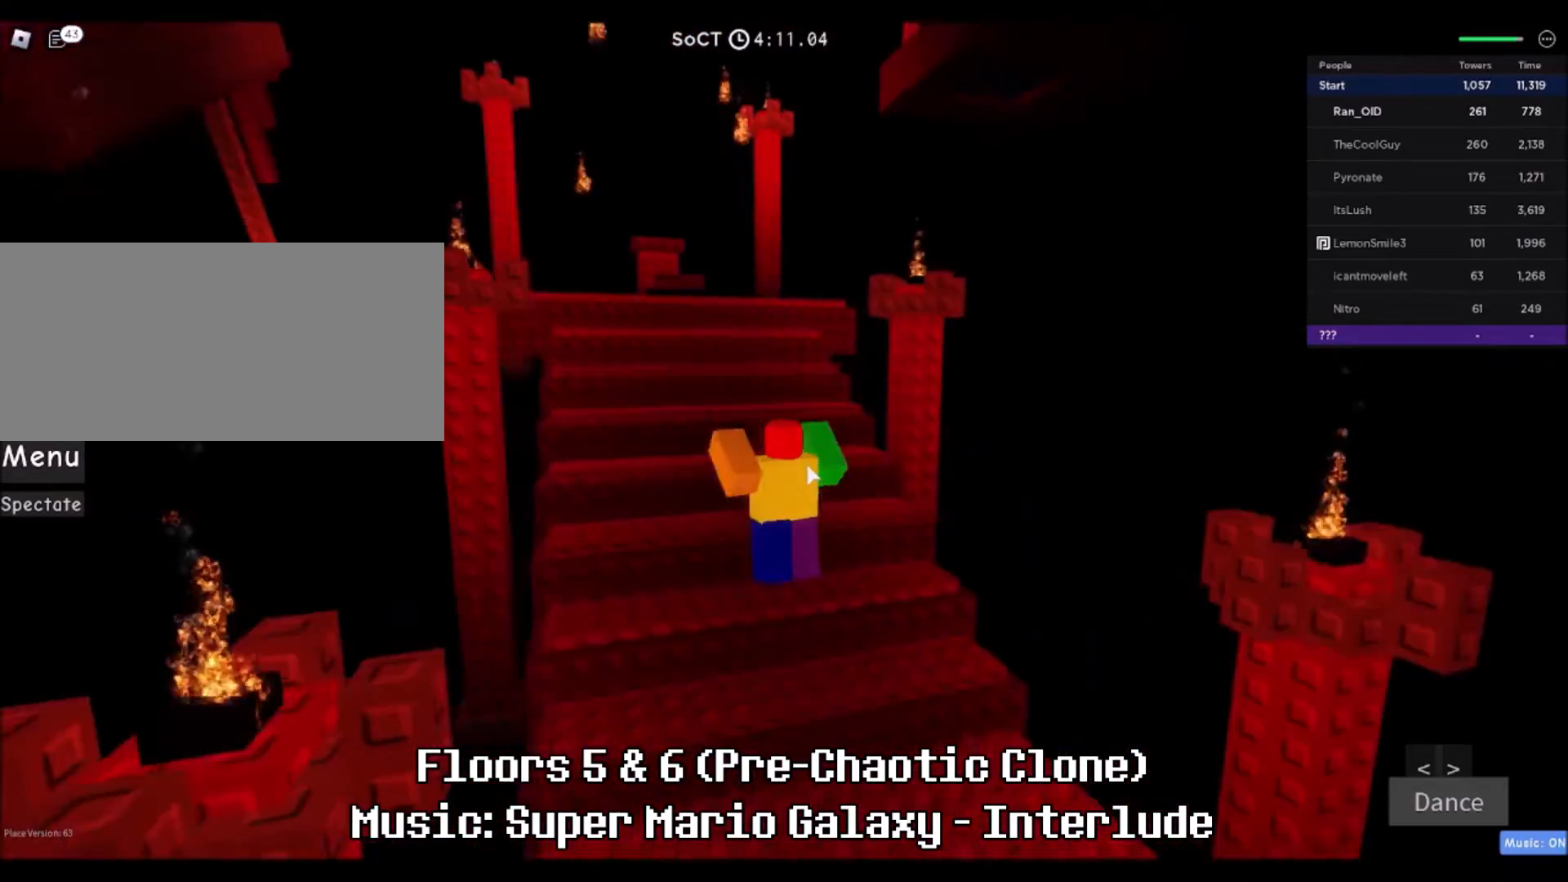
{"keys": ["a", "space", "w"], "mouse": ["right"], "events": []}
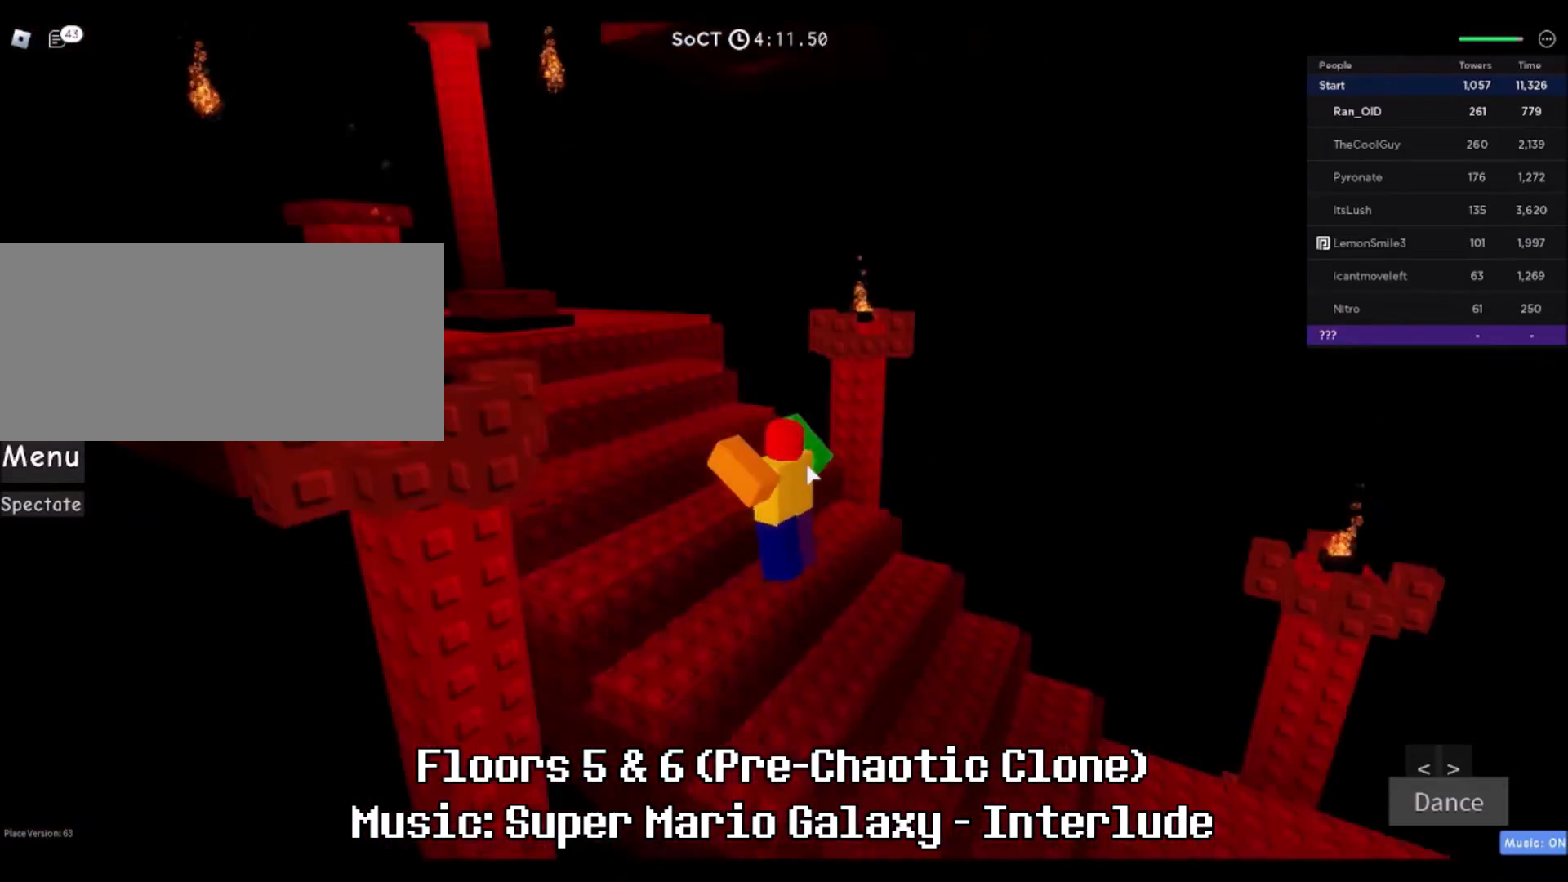
{"keys": ["a", "s", "space"], "mouse": ["right"], "events": [[33, "w", "up"], [67, "a", "up"], [400, "a", "down"], [400, "s", "down"]]}
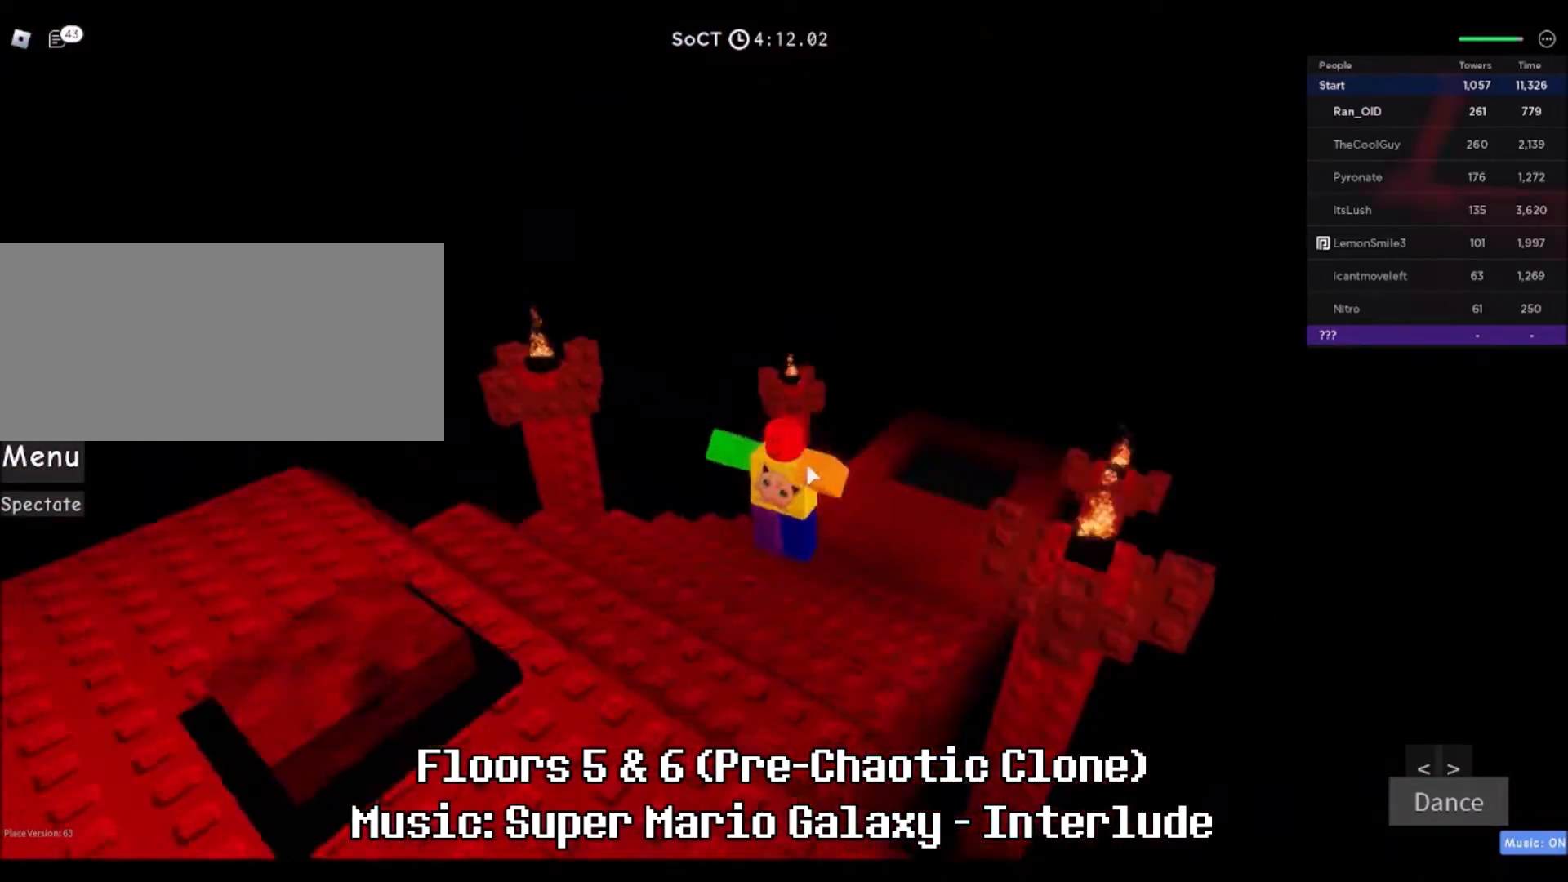
{"keys": [], "mouse": ["right"], "events": [[67, "a", "up"], [134, "s", "up"], [334, "space", "up"]]}
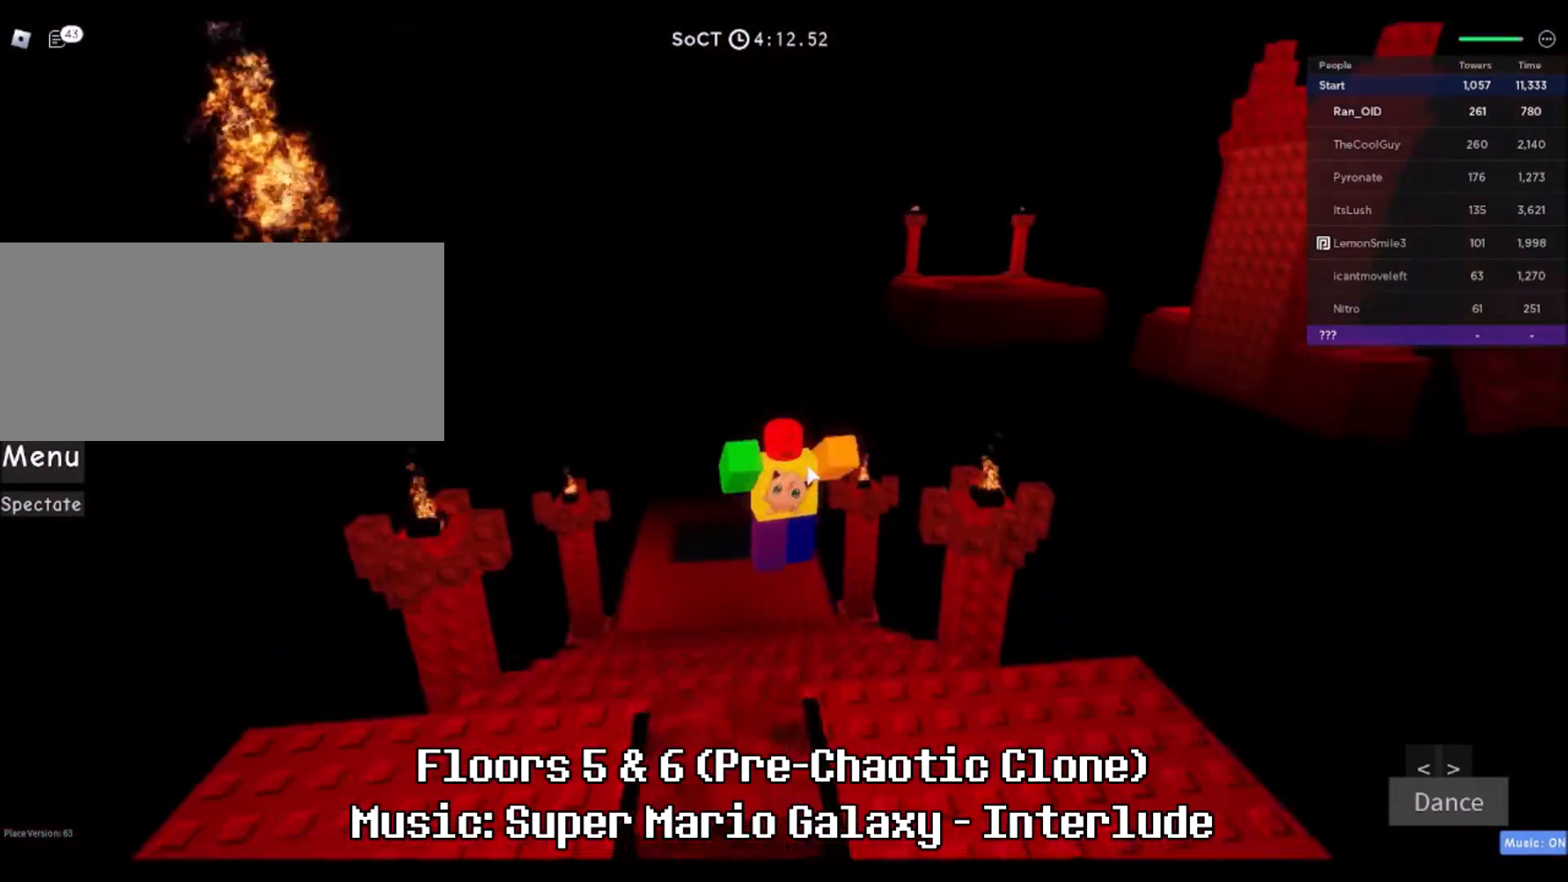
{"keys": [], "mouse": ["right"], "events": []}
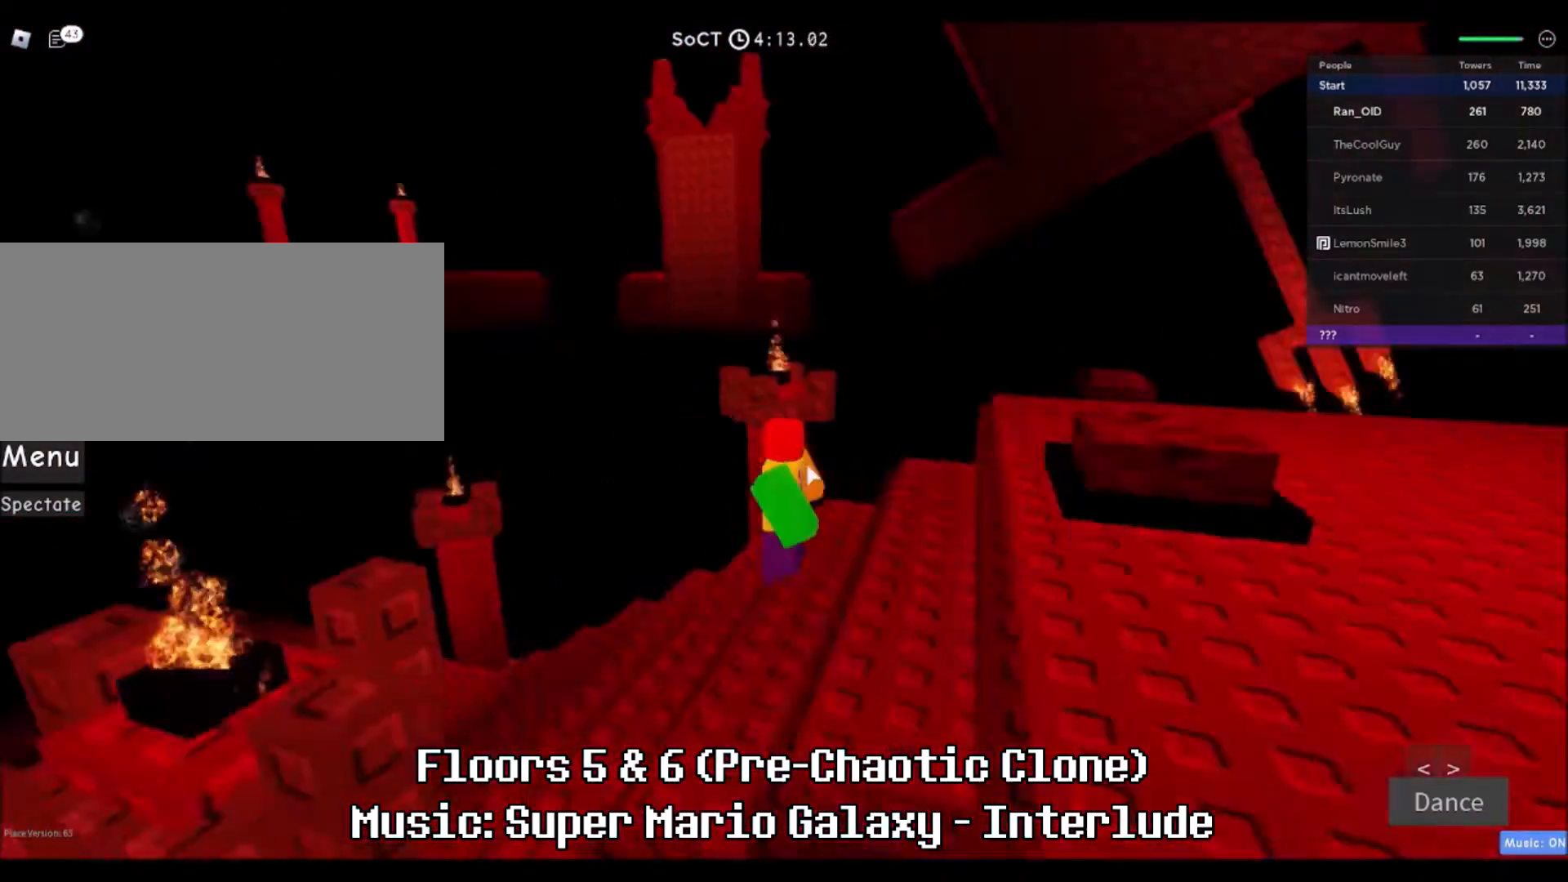
{"keys": [], "mouse": [], "events": [[267, "mouse_right", "up"], [301, "d", "down"], [367, "d", "up"]]}
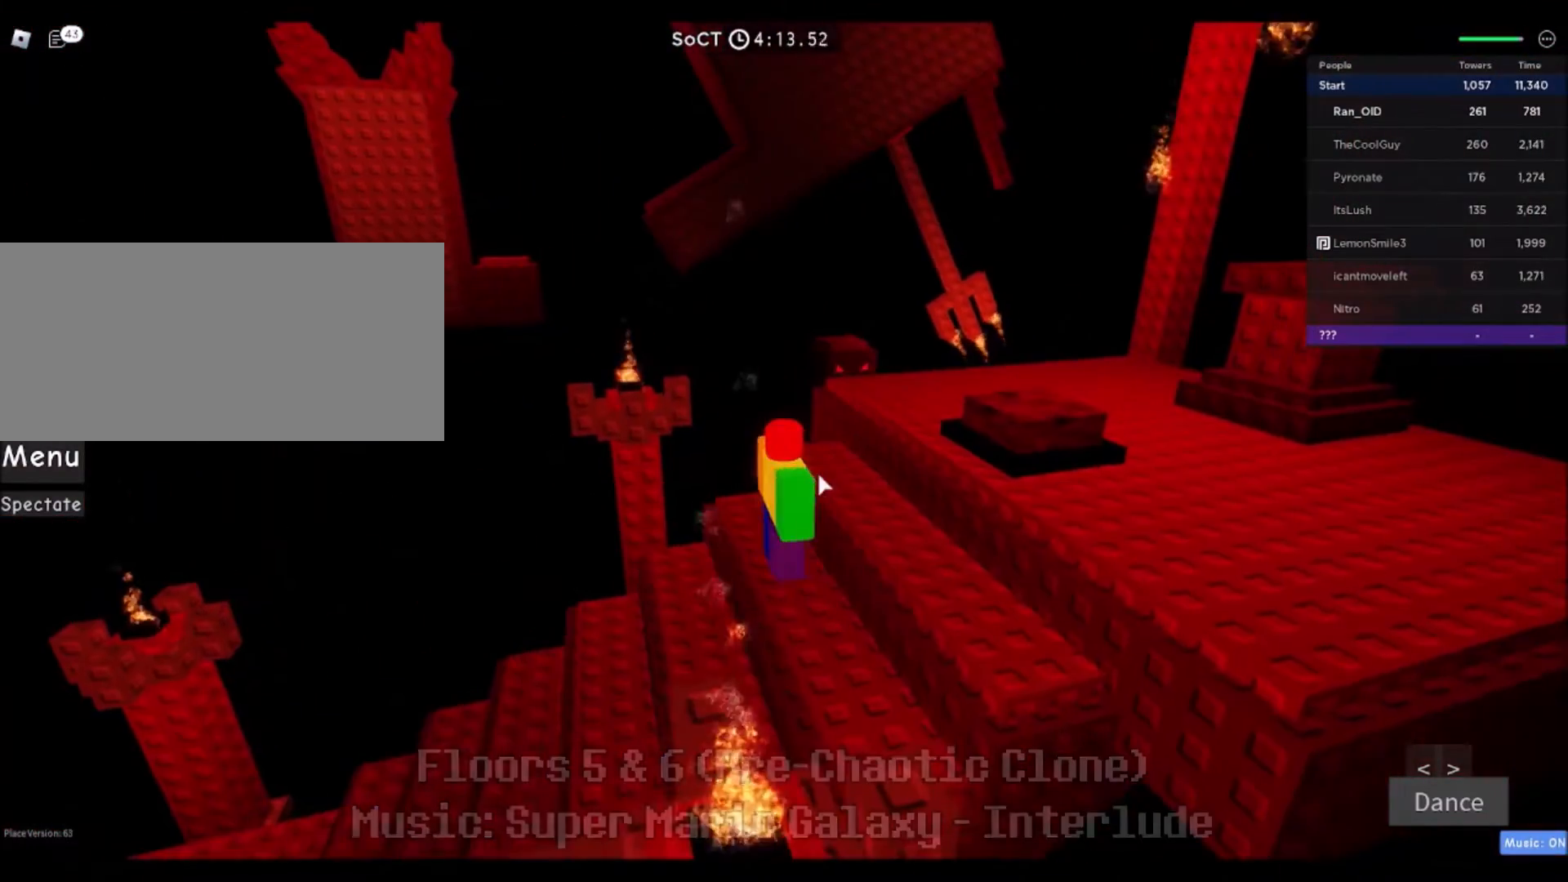
{"keys": [], "mouse": ["right"], "events": [[167, "mouse_right", "down"], [334, "shift", "down"], [500, "shift", "up"]]}
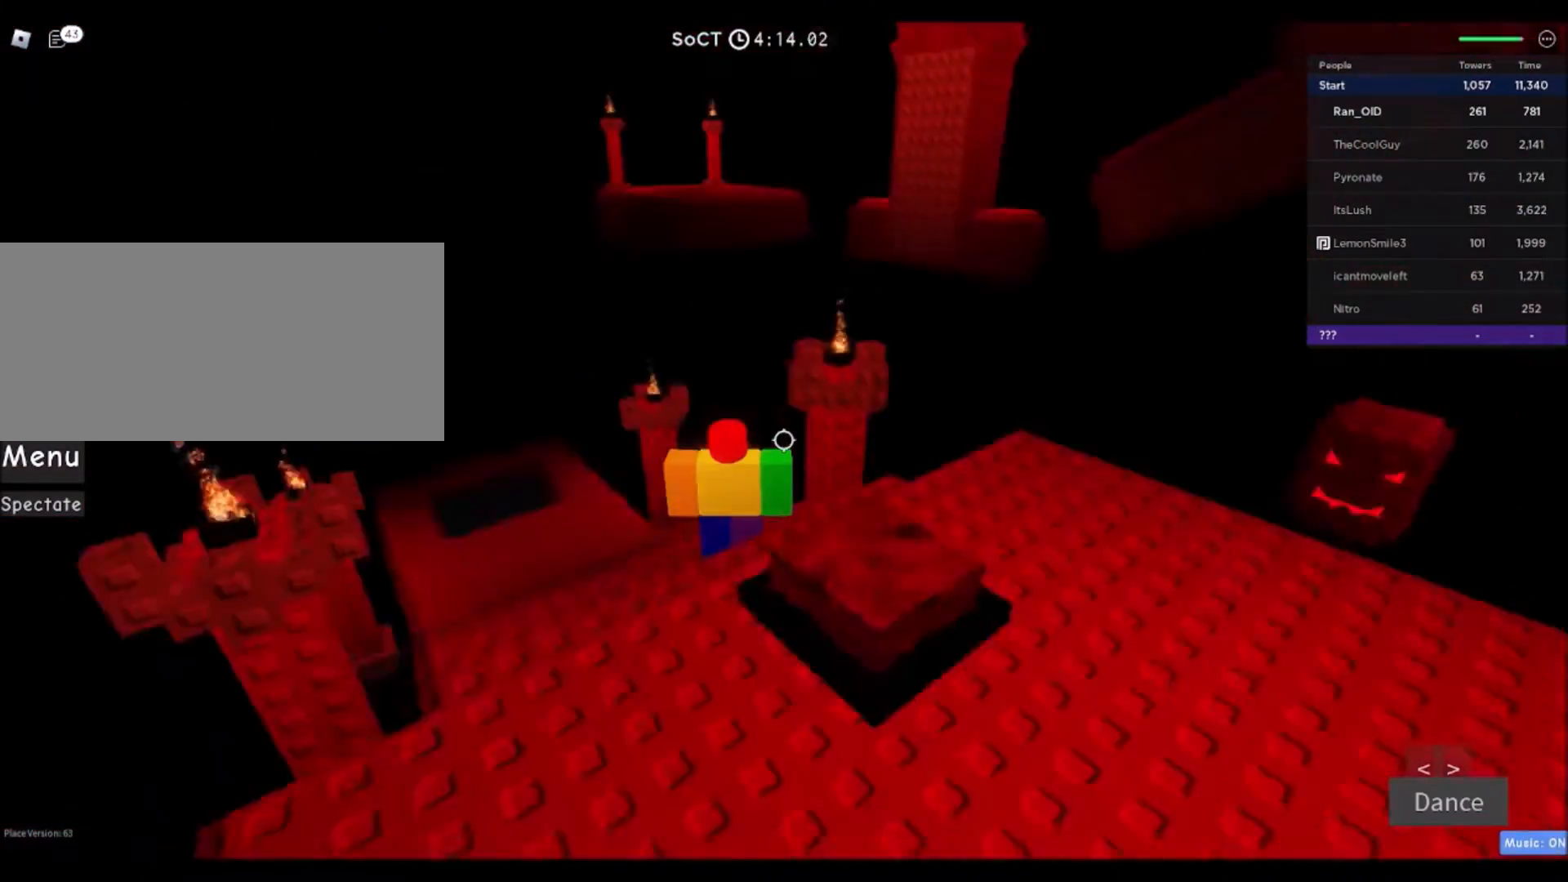
{"keys": [], "mouse": [], "events": [[134, "mouse_right", "up"], [401, "mouse_wheel", "down"], [434, "mouse_wheel", "up"]]}
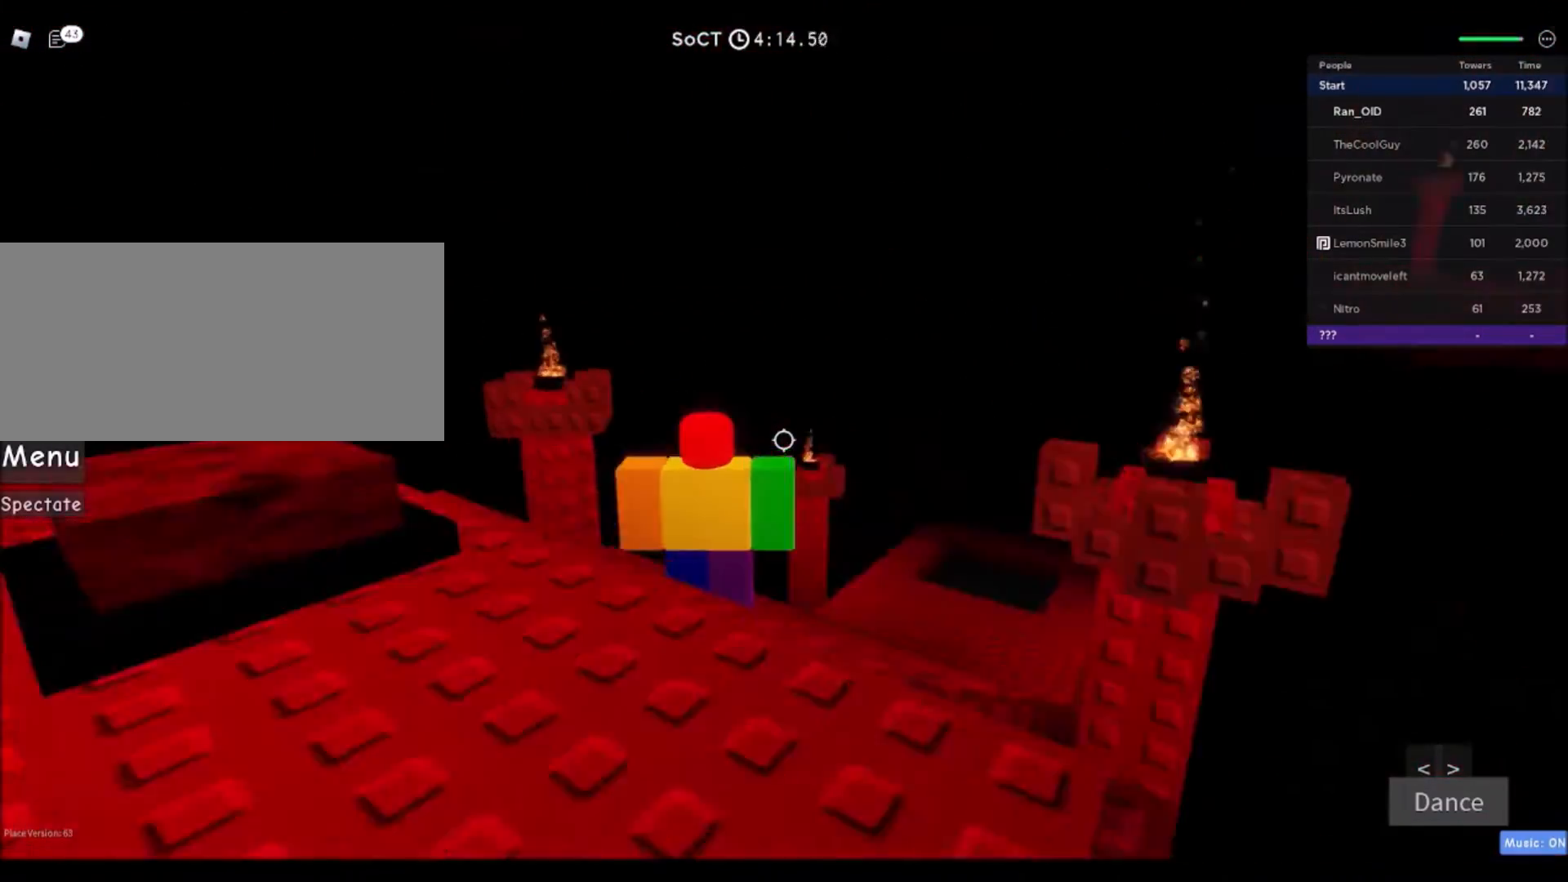
{"keys": [], "mouse": [], "events": [[267, "mouse_wheel", "down"], [334, "mouse_wheel", "up"], [334, "shift", "down"], [367, "mouse_wheel", "down"], [467, "mouse_wheel", "up"], [500, "shift", "up"]]}
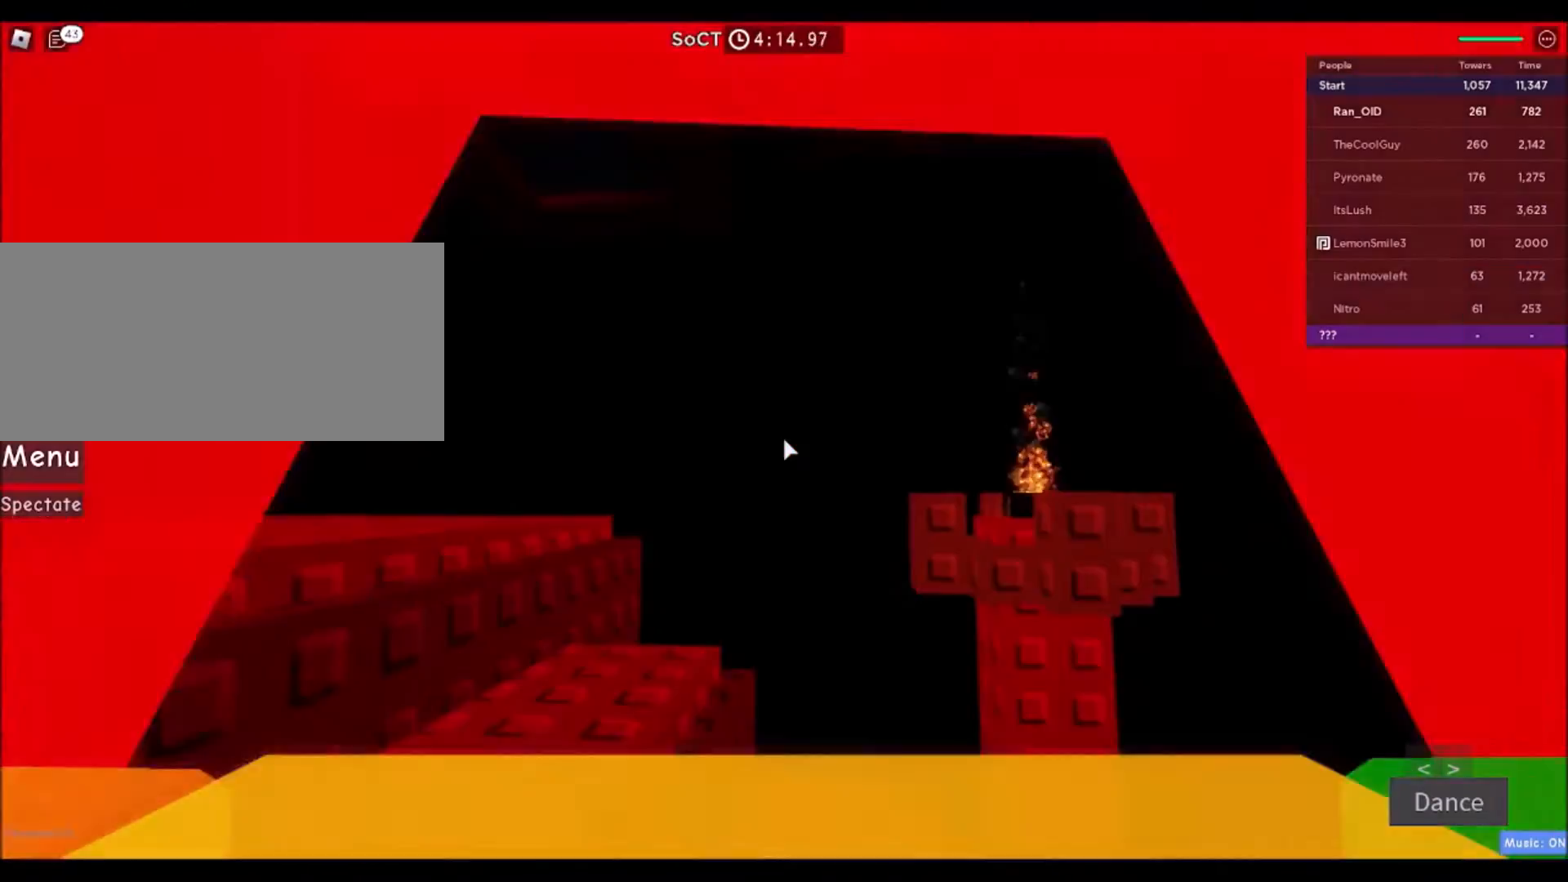
{"keys": ["f", "r"], "mouse": [], "events": [[401, "r", "down"], [501, "f", "down"]]}
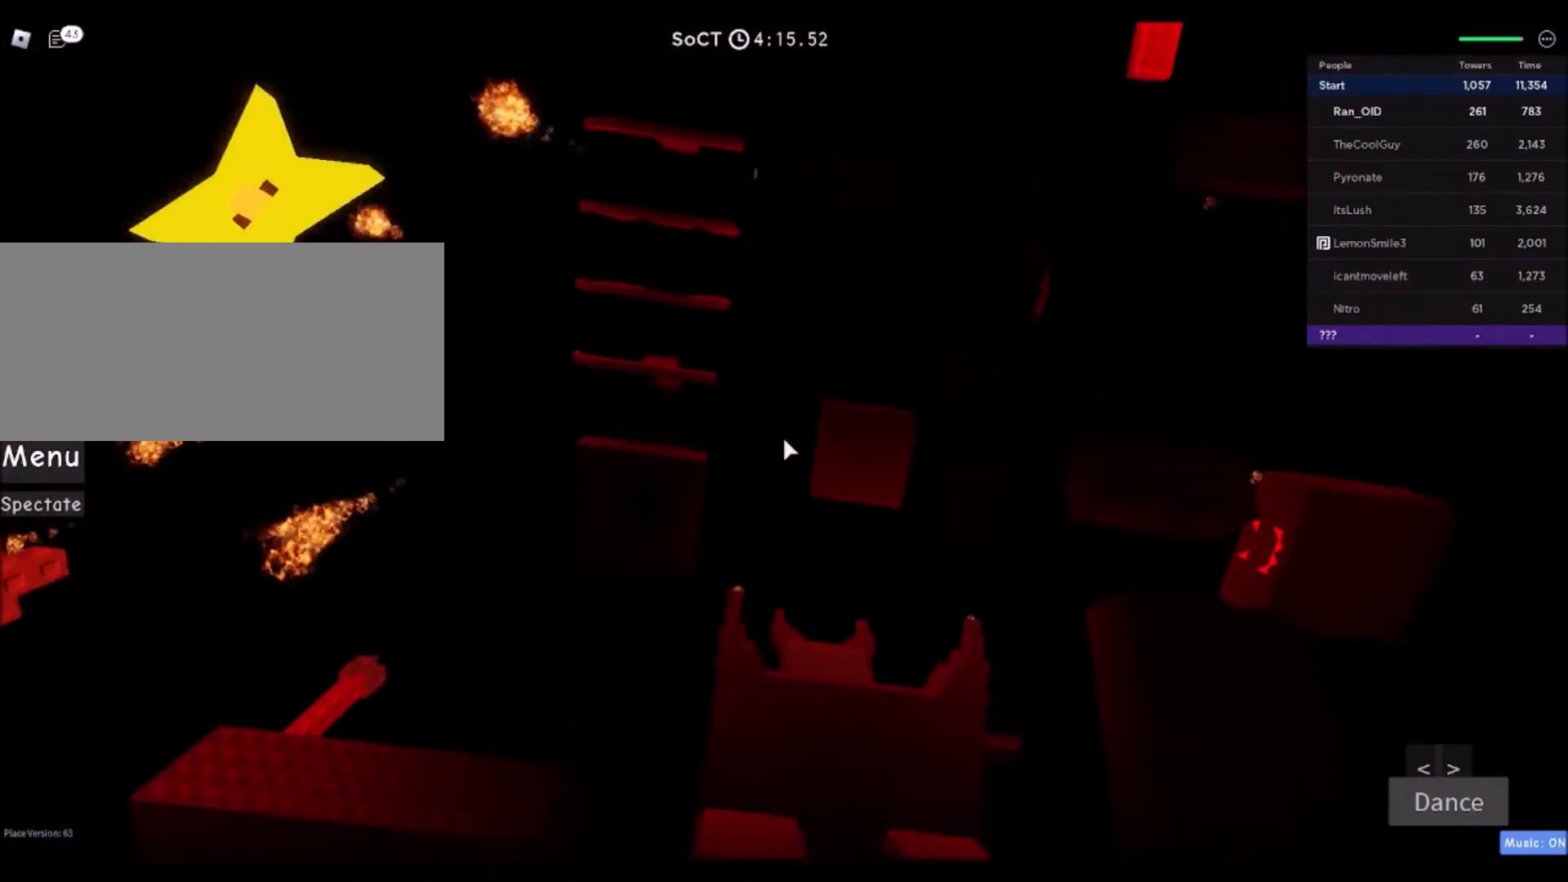
{"keys": ["space"], "mouse": [], "events": [[100, "f", "up"], [100, "r", "up"], [500, "space", "down"]]}
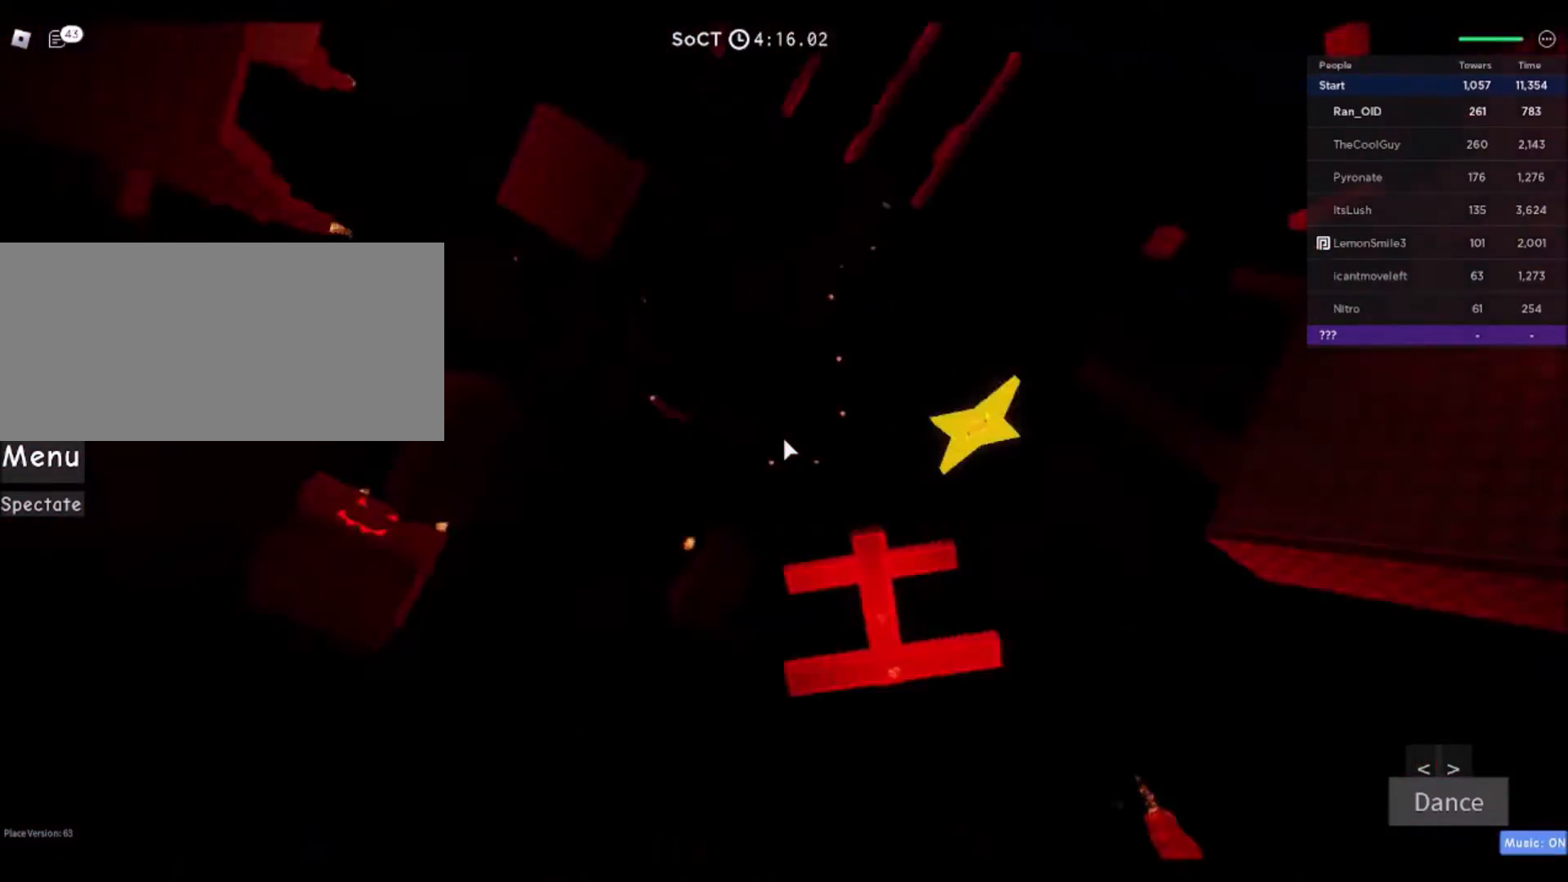
{"keys": ["space"], "mouse": [], "events": []}
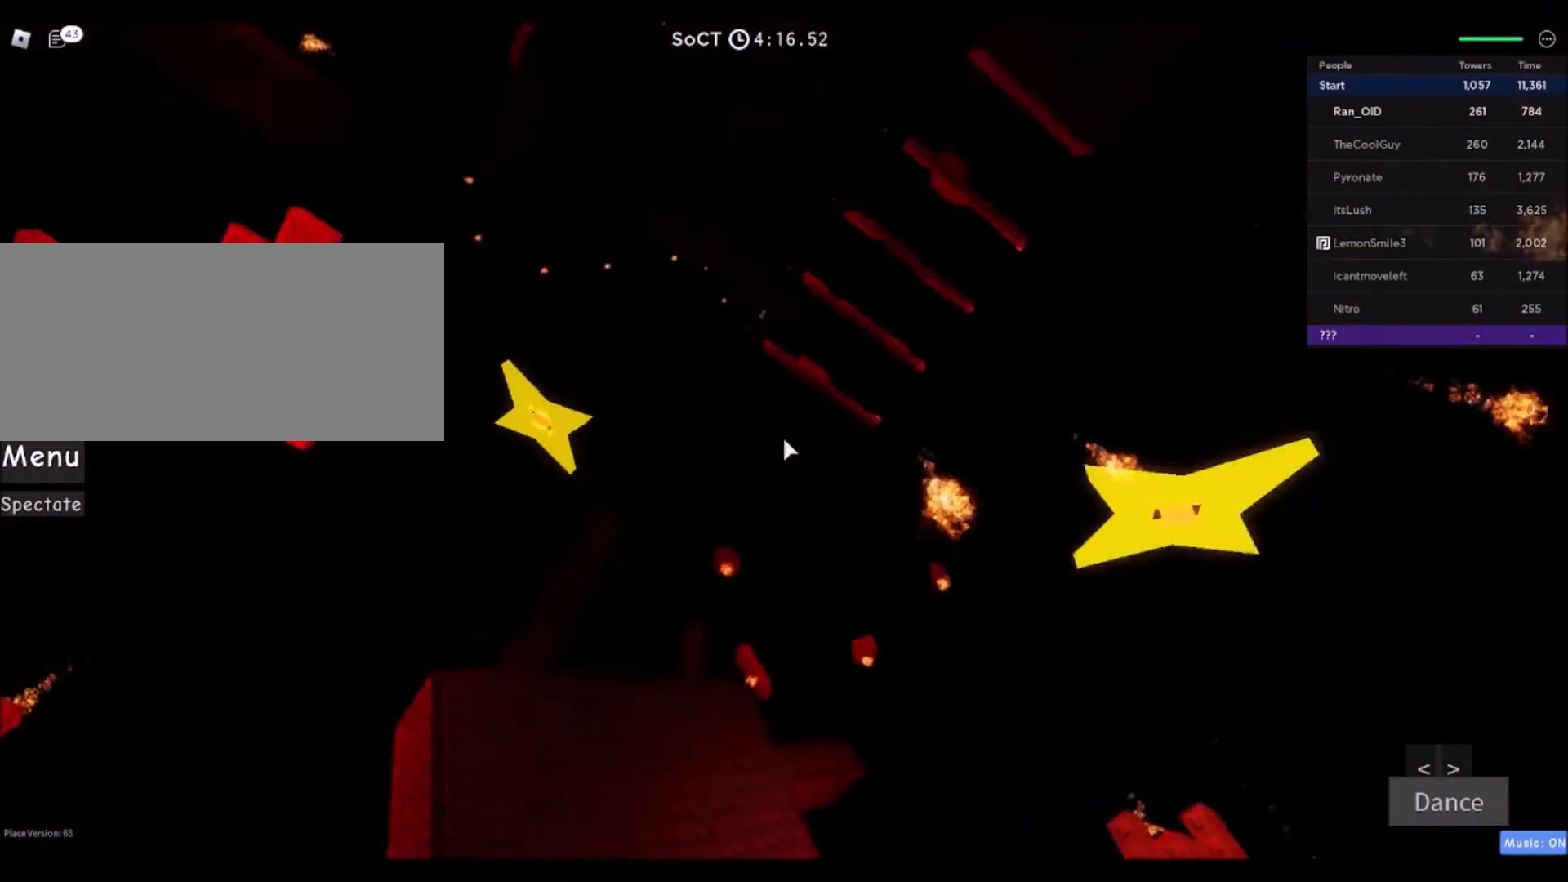
{"keys": ["space"], "mouse": [], "events": [[100, "f", "down"], [167, "f", "up"]]}
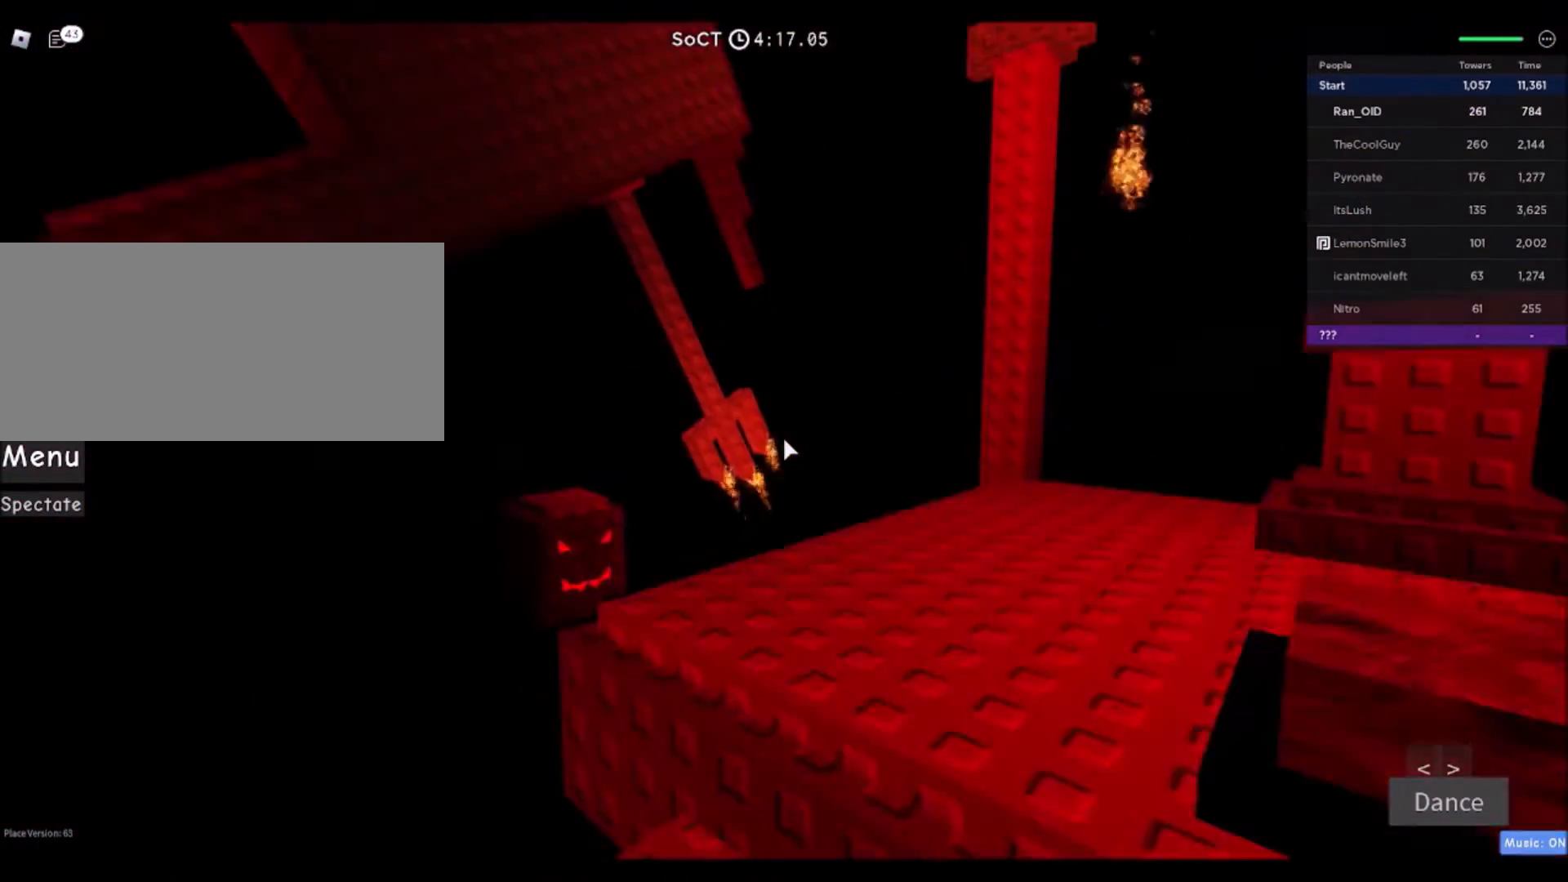
{"keys": [], "mouse": [], "events": [[34, "mouse_wheel", "down"], [201, "mouse_wheel", "up"], [234, "mouse_right", "down"], [334, "shift", "down"], [434, "space", "up"], [468, "mouse_right", "up"], [501, "shift", "up"]]}
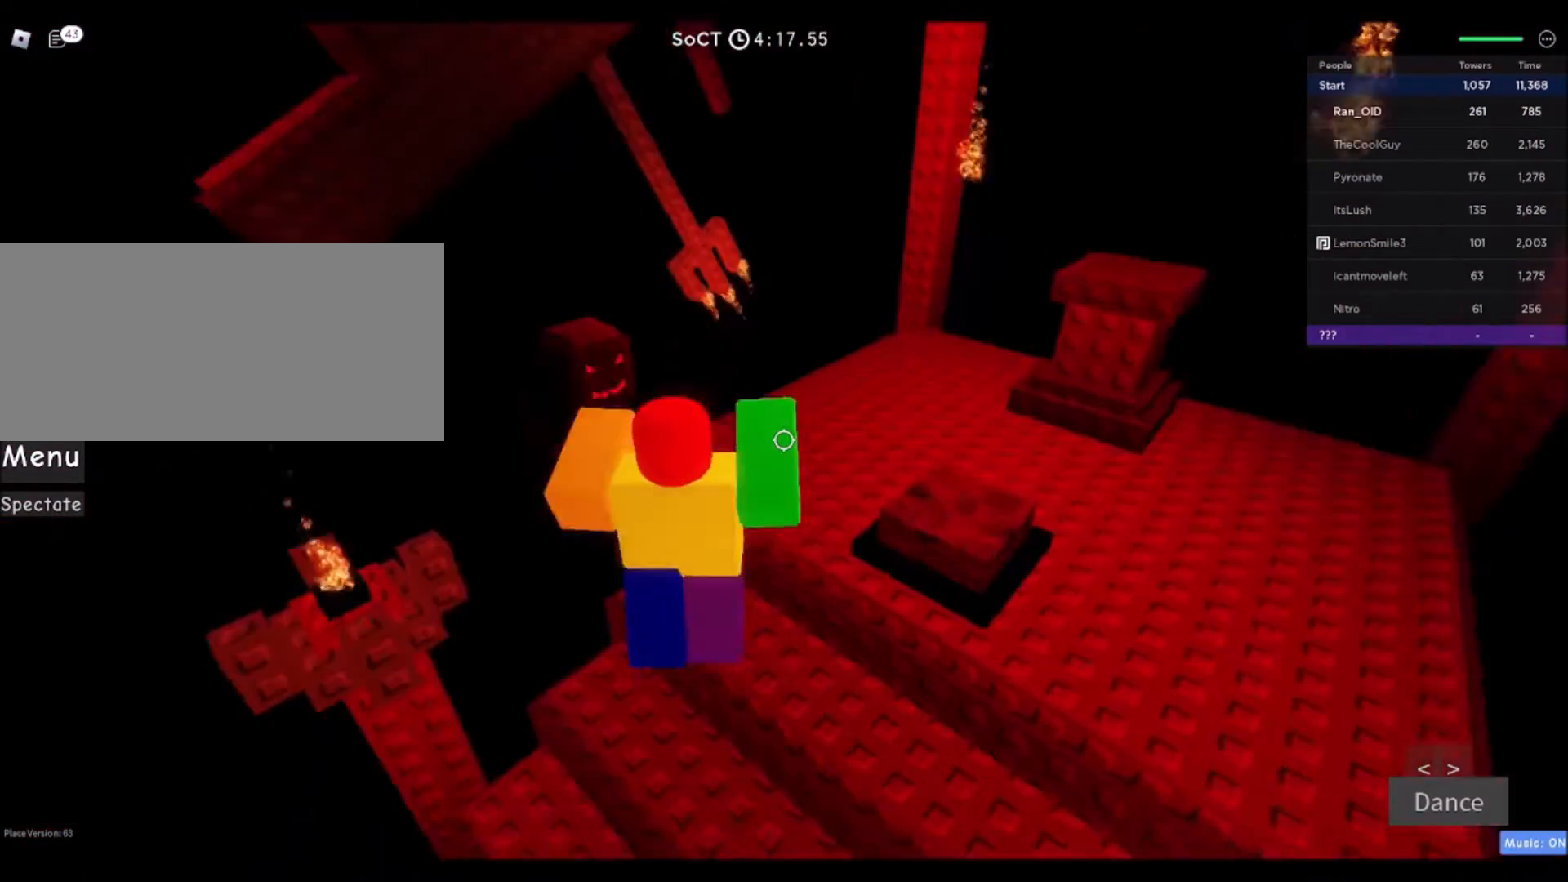
{"keys": [], "mouse": [], "events": []}
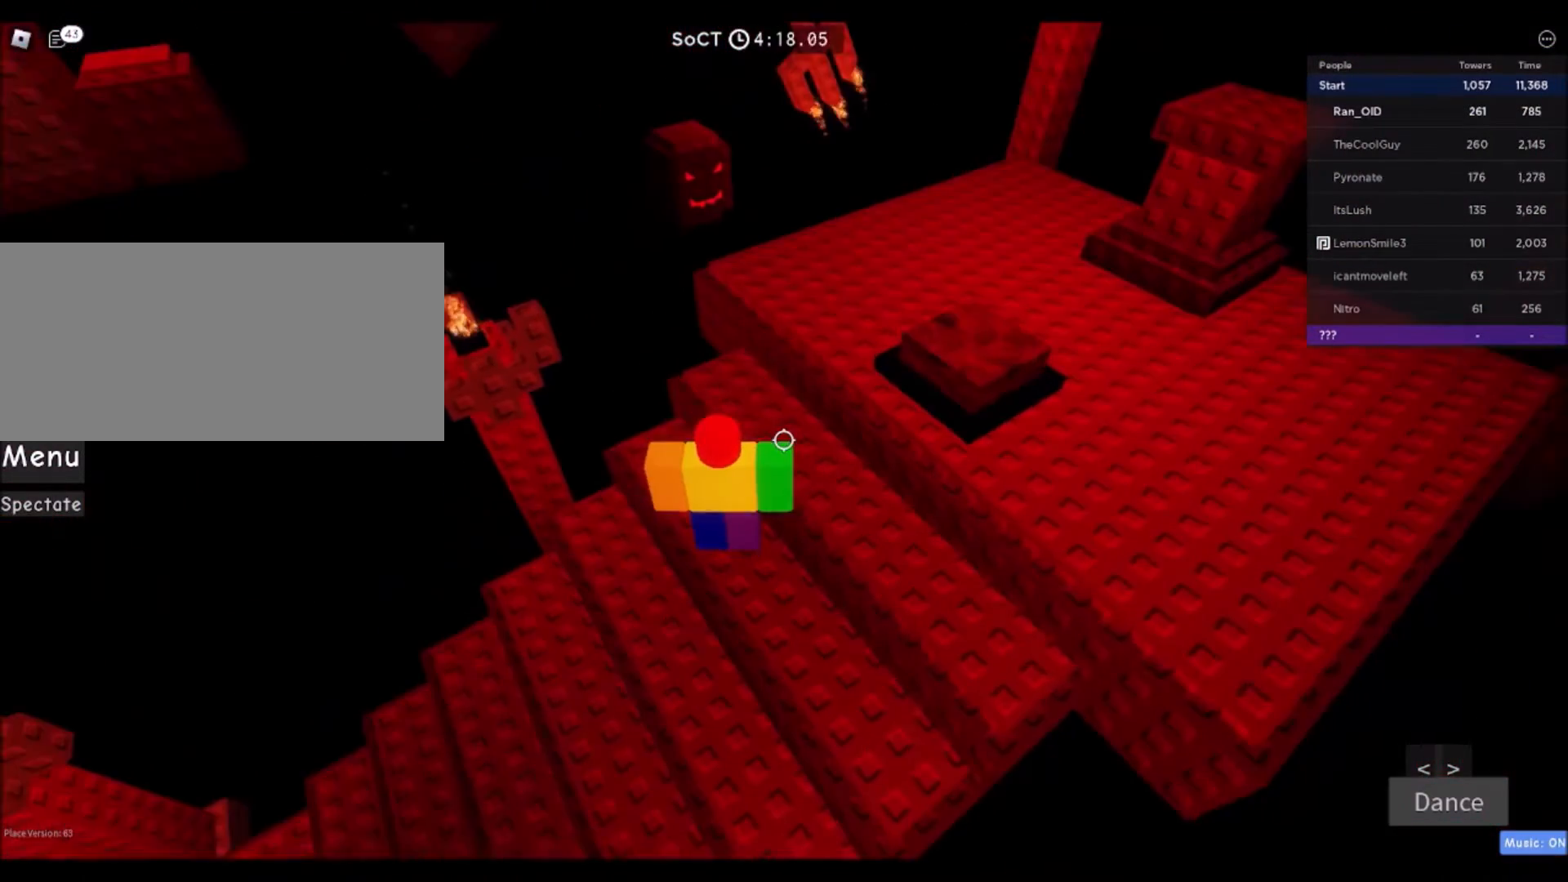
{"keys": ["d"], "mouse": [], "events": [[201, "d", "down"], [267, "space", "down"], [468, "space", "up"]]}
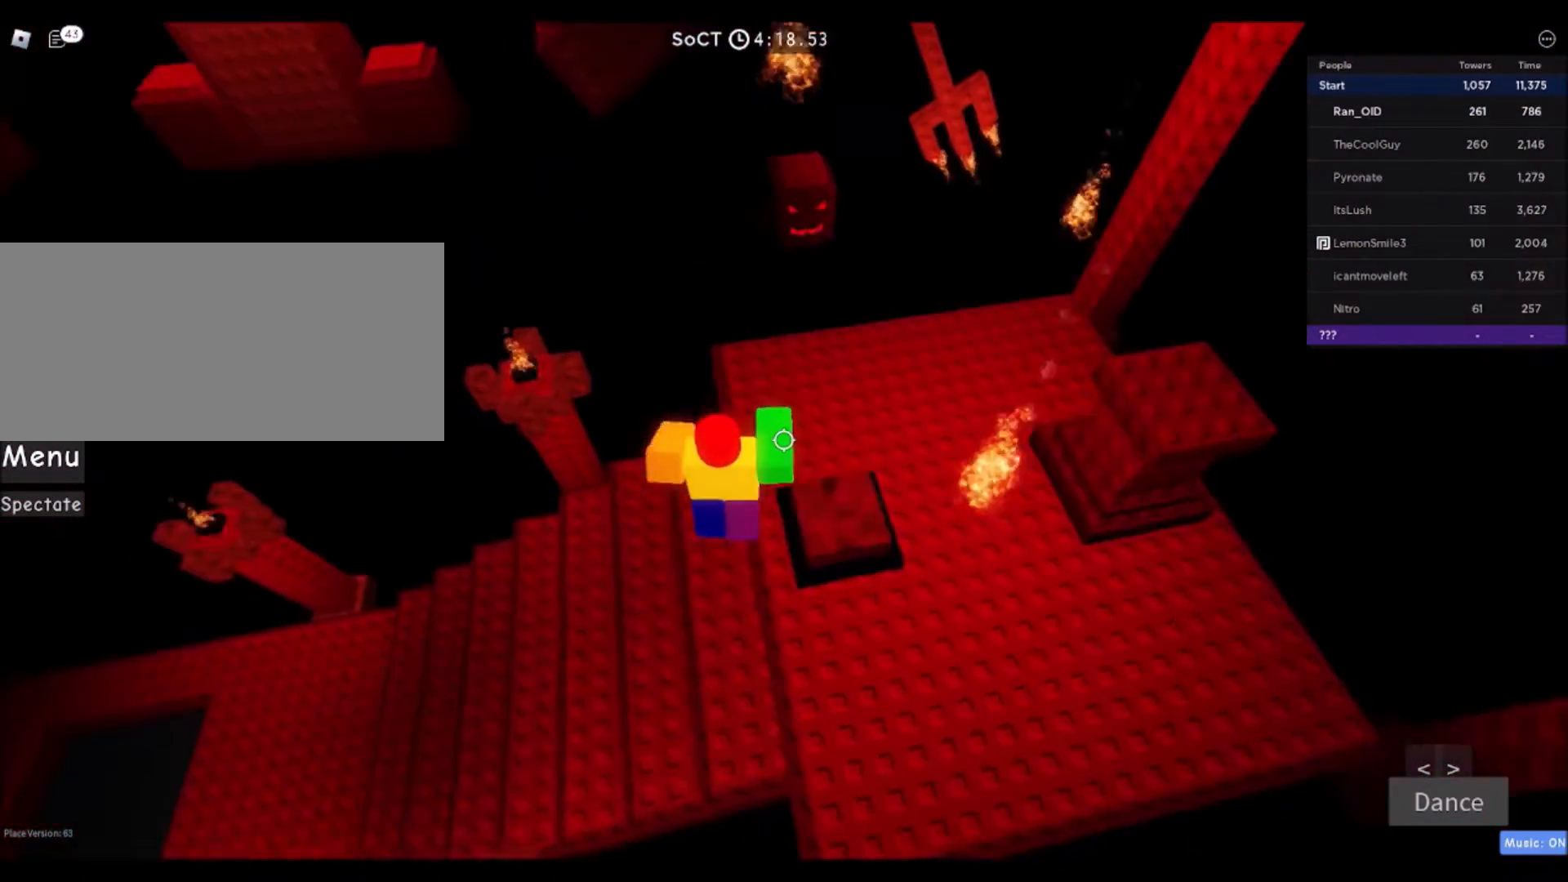
{"keys": ["a", "w"], "mouse": []}
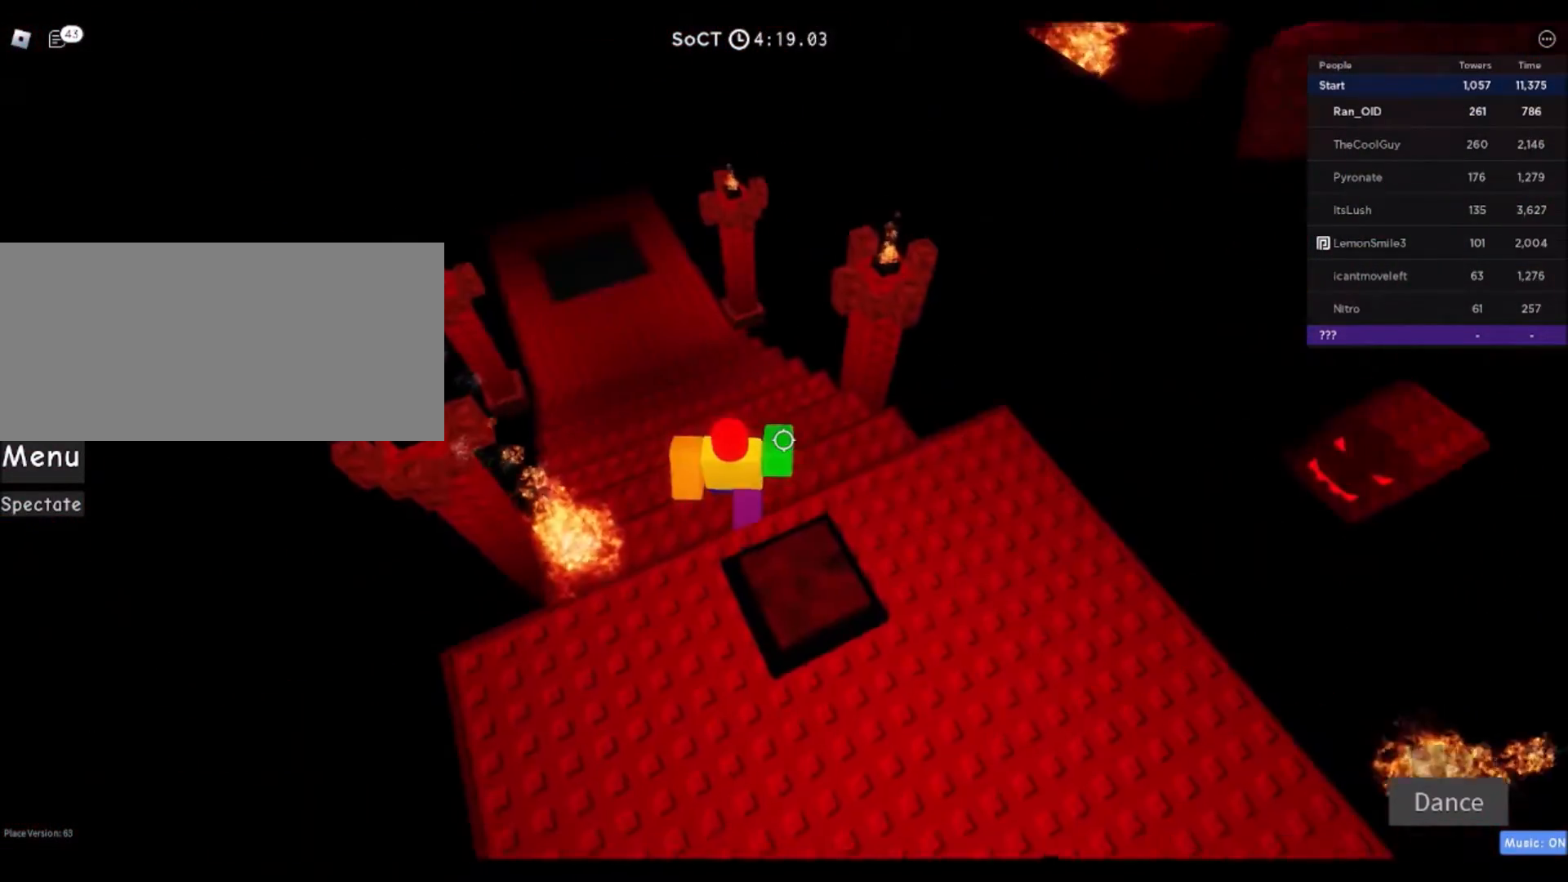
{"keys": ["space", "w"], "mouse": [], "events": [[34, "a", "up"], [267, "space", "down"]]}
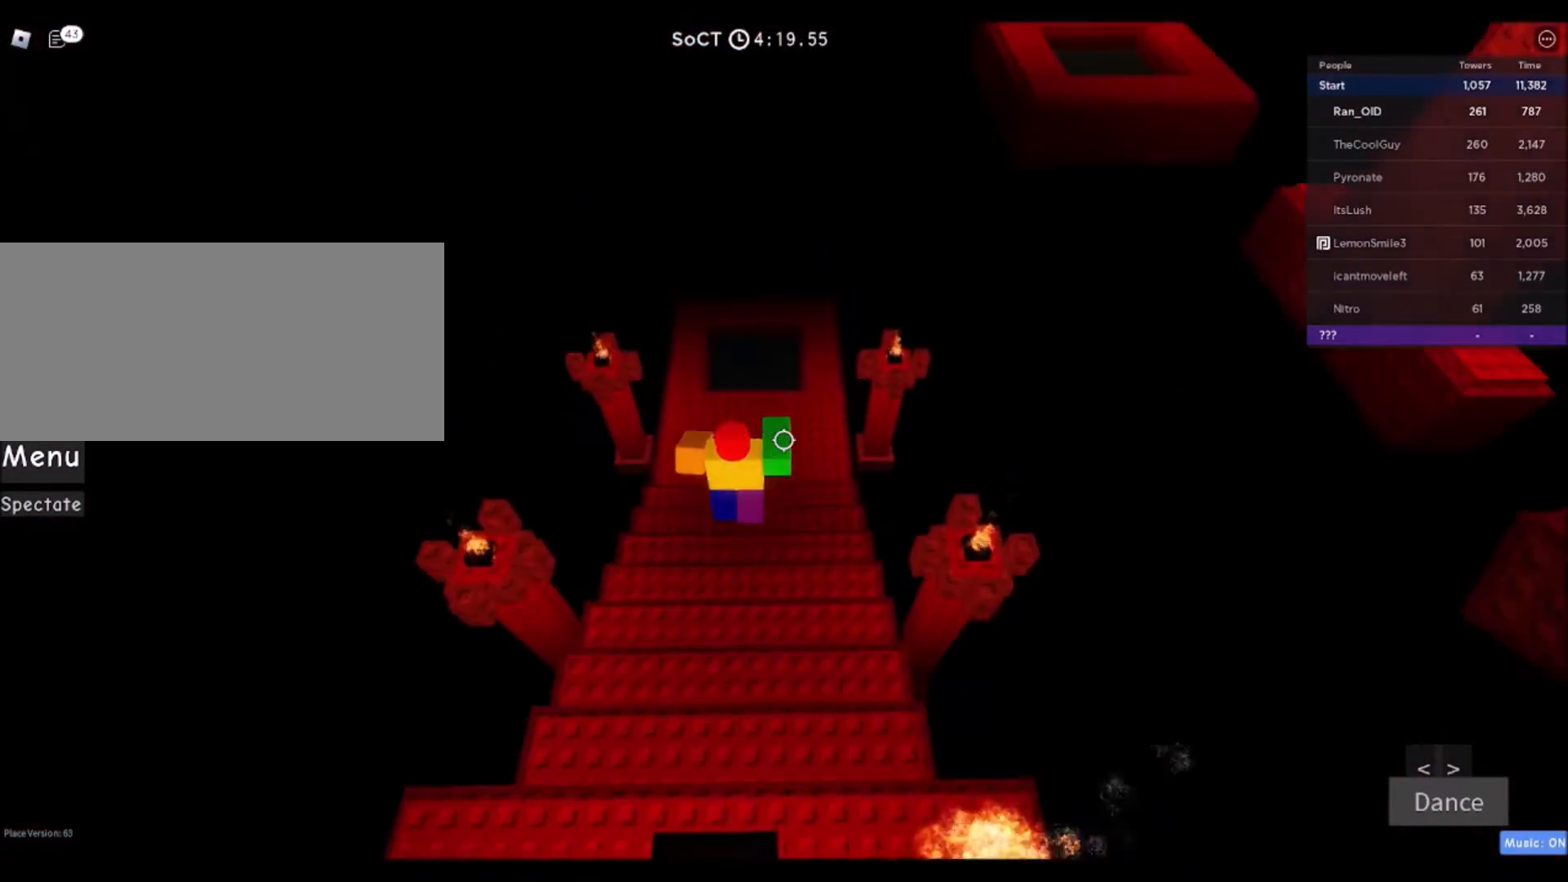
{"keys": ["w"], "mouse": ["wheel"], "events": [[167, "space", "up"], [334, "mouse_wheel", "down"]]}
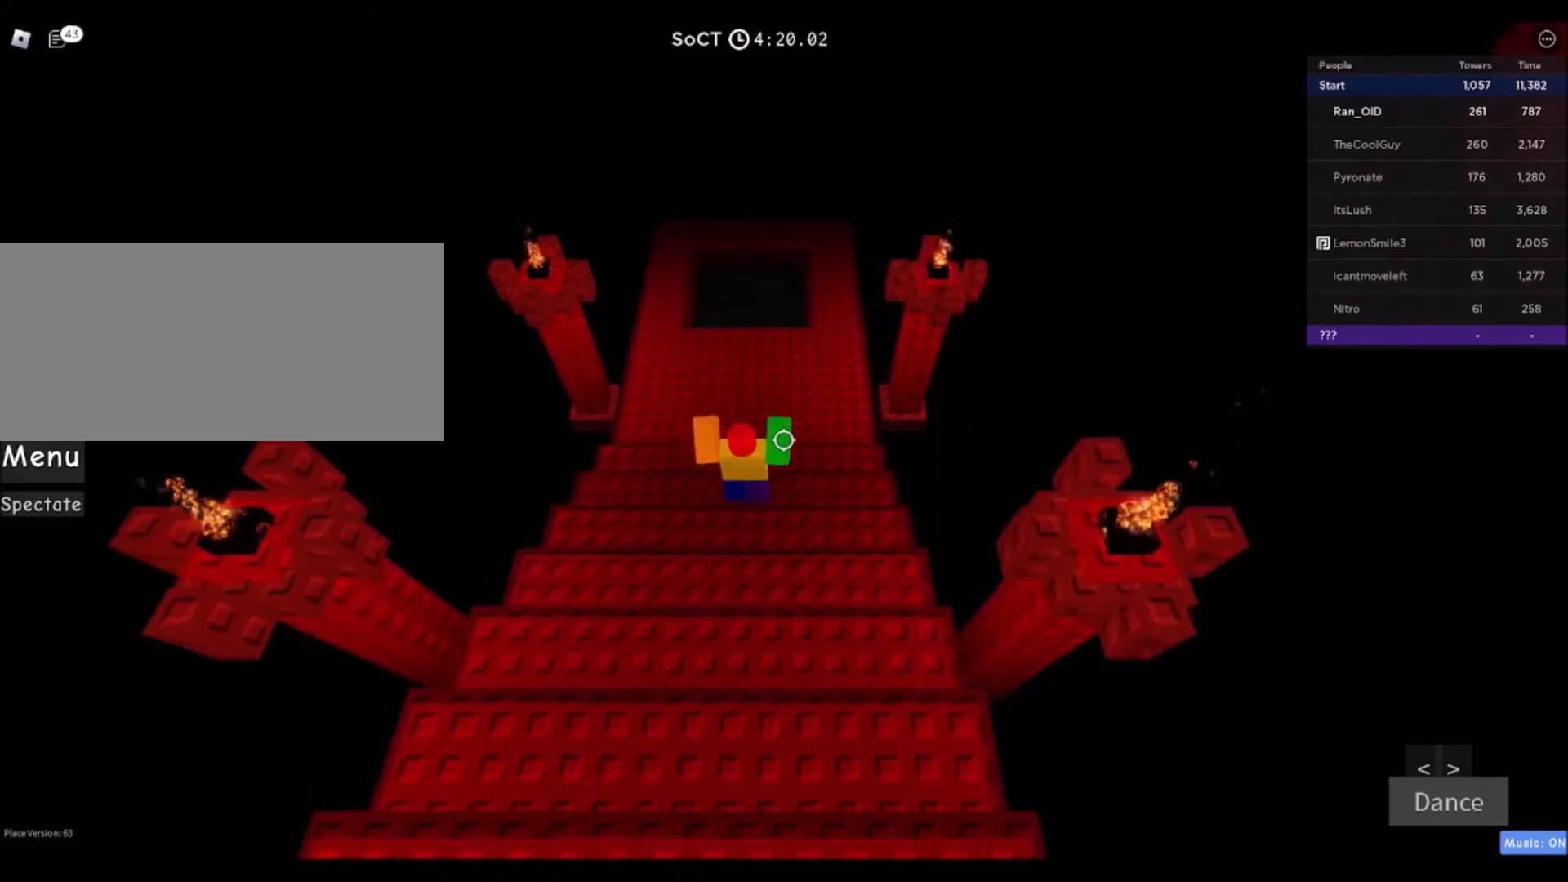
{"keys": ["w"], "mouse": ["right"], "events": [[67, "mouse_wheel", "up"], [67, "shift", "down"], [134, "mouse_right", "down"], [234, "shift", "up"], [367, "mouse_wheel", "down"], [400, "mouse_wheel", "up"]]}
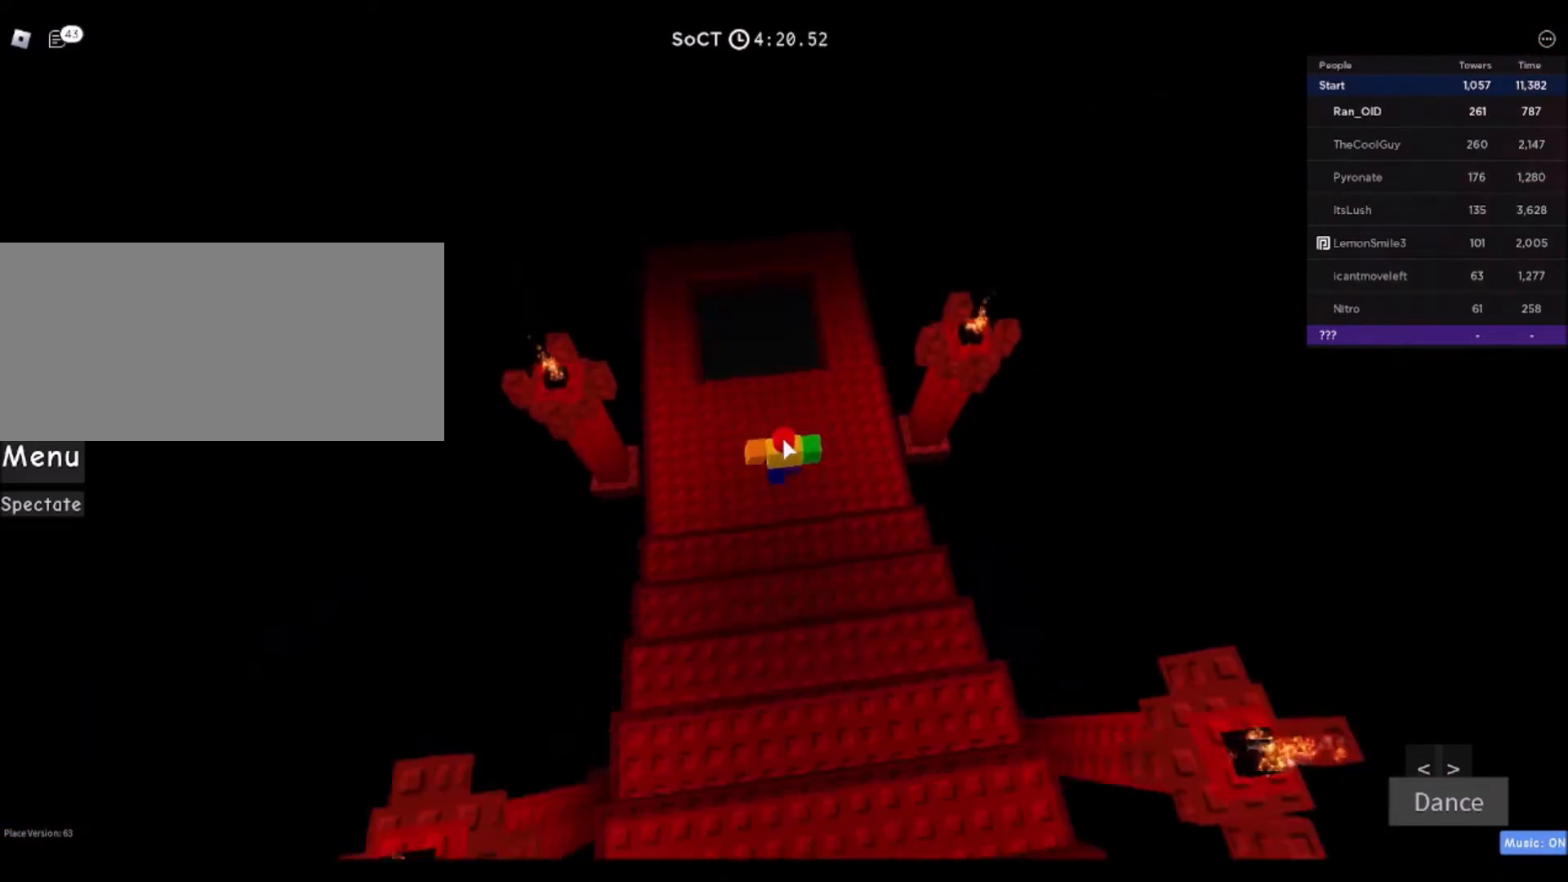
{"keys": [], "mouse": ["right"], "events": [[33, "w", "up"], [267, "mouse_wheel", "down"], [300, "mouse_wheel", "up"]]}
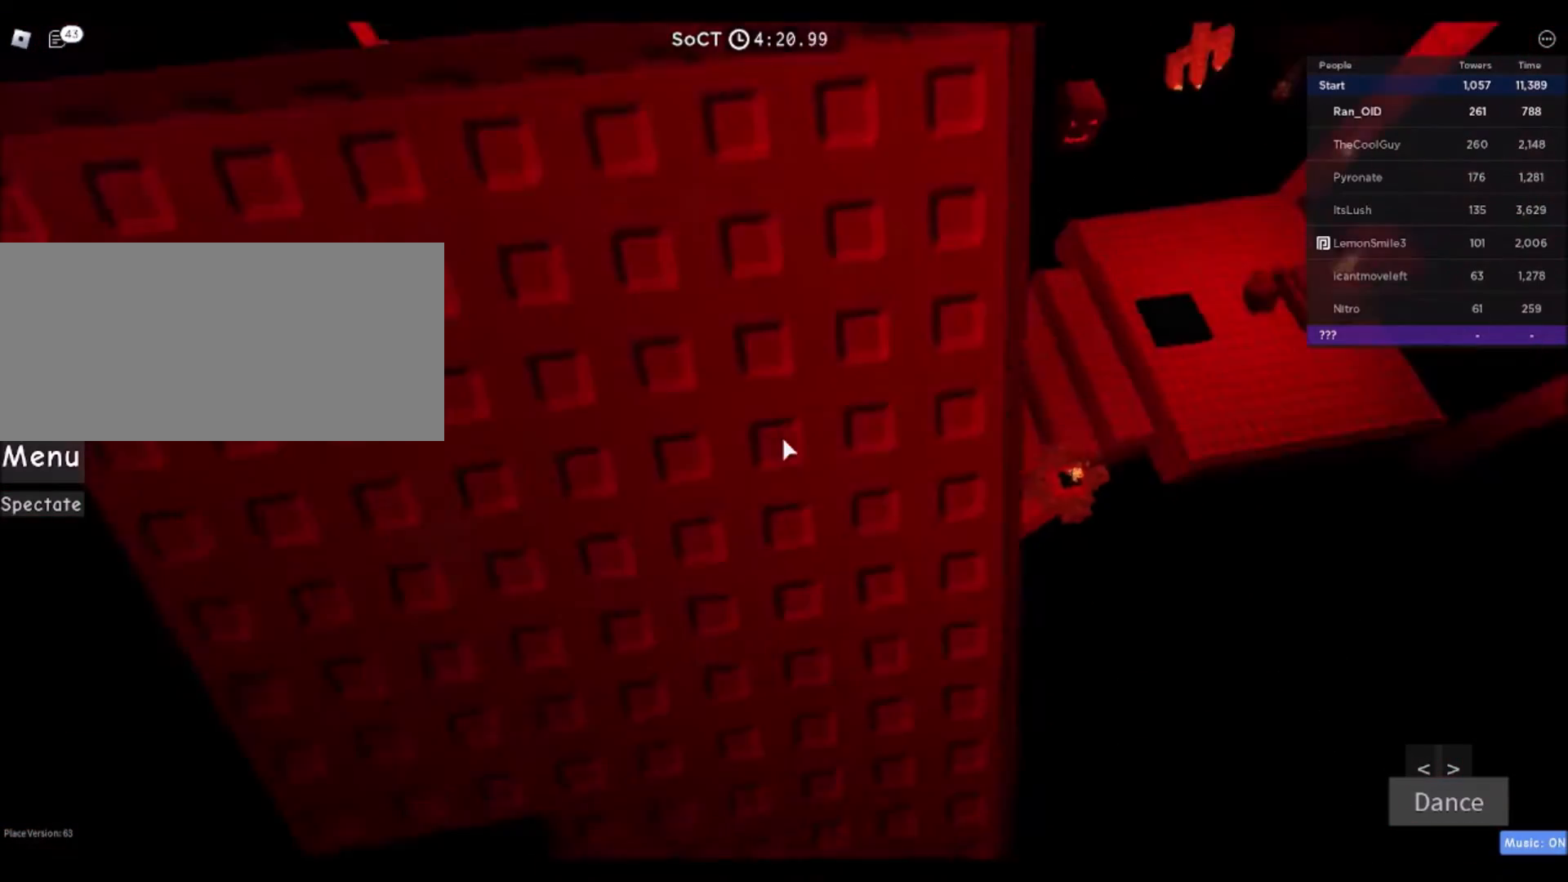
{"keys": ["a"], "mouse": ["right"], "events": [[200, "mouse_wheel", "down"], [501, "a", "down"], [501, "mouse_wheel", "up"]]}